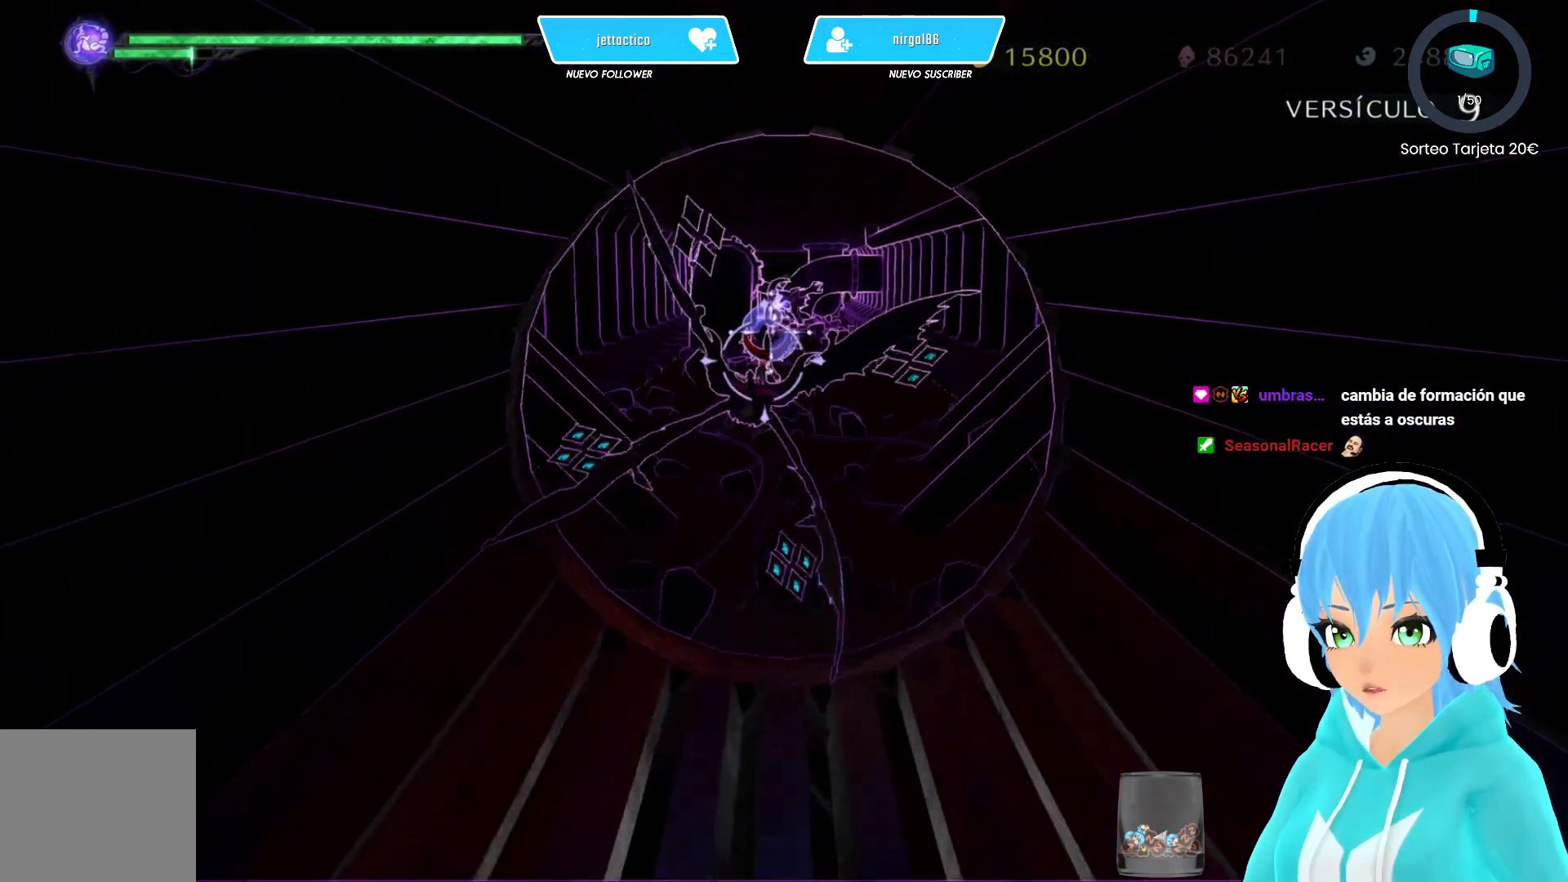
Gameplay with a controller (Xbox layout); each line is a JSON object with the inputs held at the frame after it. "events" lists button and stick changes between this image and that frame as [ms after this image, input, new state], when the widget could be followed in between.
{"buttons": [], "left_stick": "center", "right_stick": "center", "events": []}
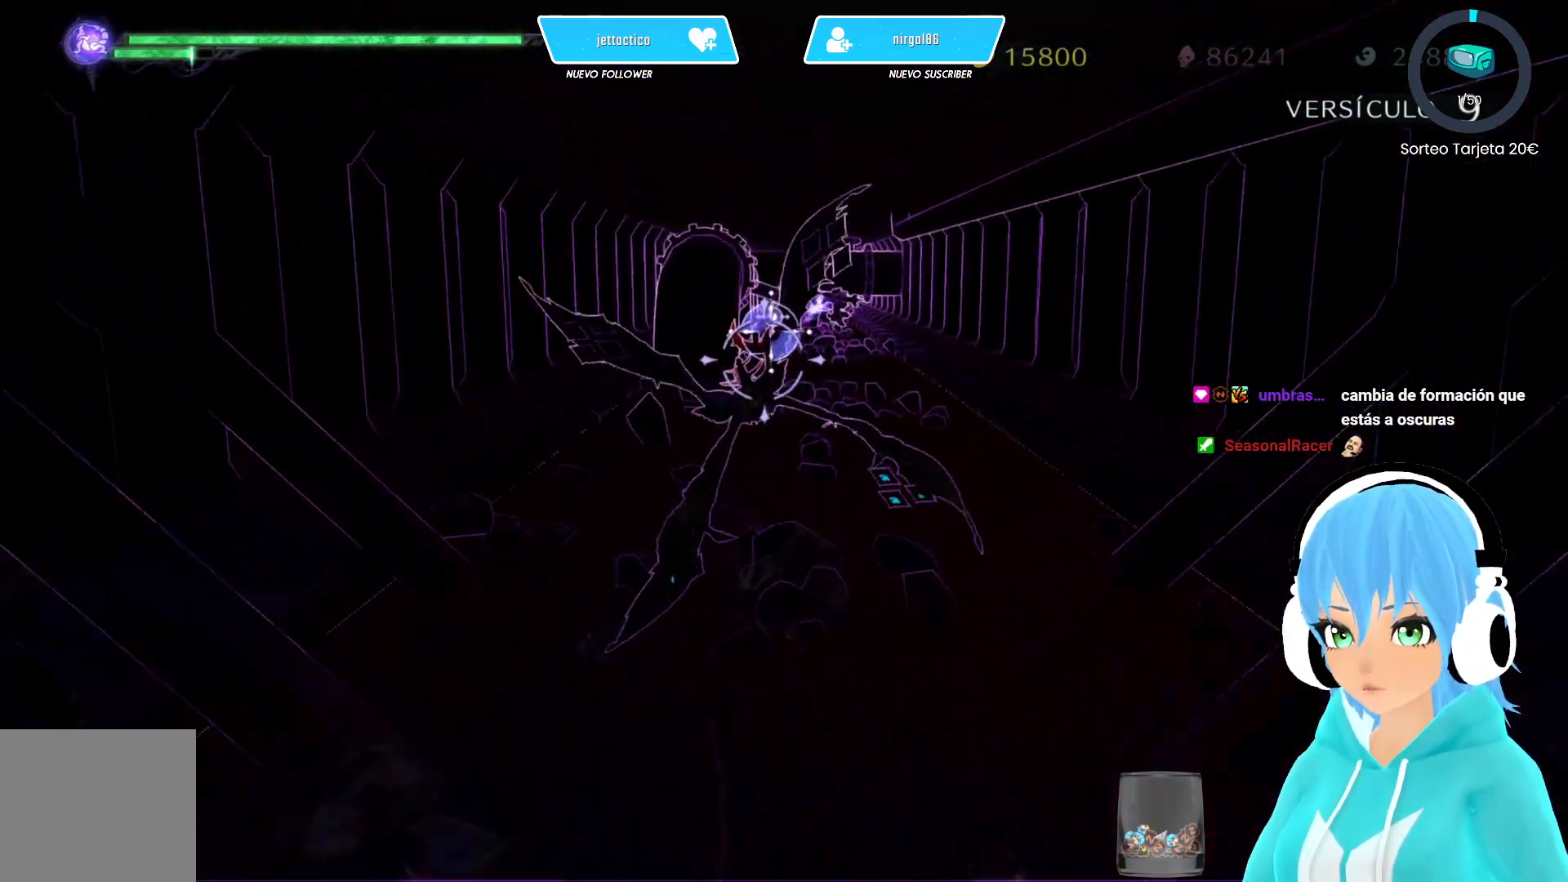
{"buttons": ["X"], "left_stick": "left", "right_stick": "center", "events": [[67, "left_stick", "down-right"], [167, "X", "down"], [200, "left_stick", "center"], [267, "X", "up"], [350, "X", "down"], [417, "left_stick", "left"]]}
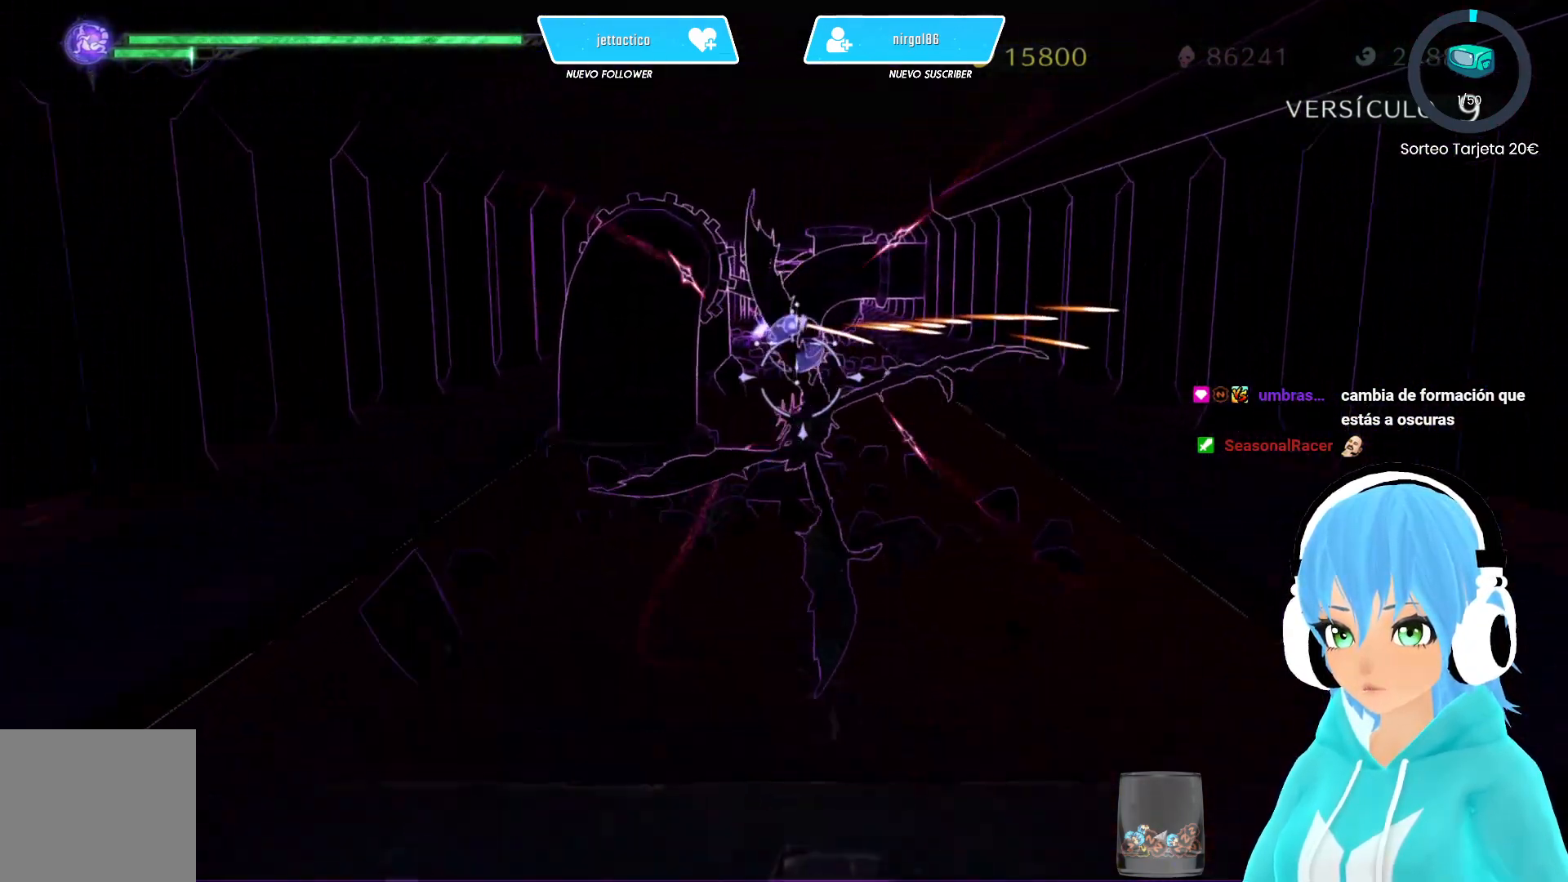
{"buttons": ["X"], "left_stick": "left", "right_stick": "center", "events": [[17, "left_stick", "center"], [167, "left_stick", "right"], [283, "left_stick", "center"], [500, "left_stick", "left"]]}
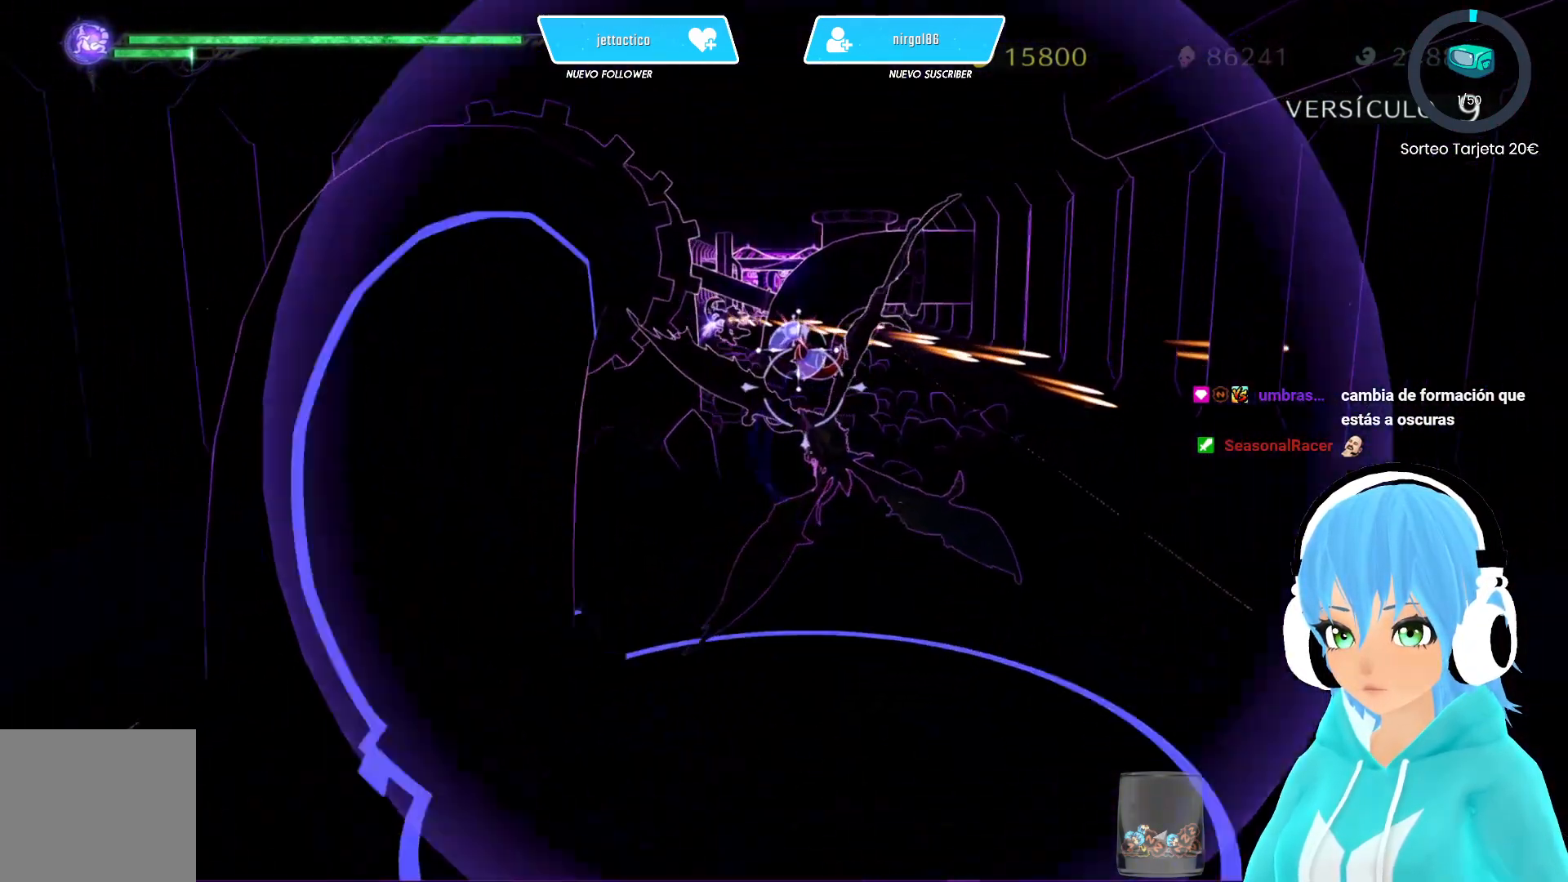
{"buttons": ["X"], "left_stick": "center", "right_stick": "center", "events": [[133, "left_stick", "center"]]}
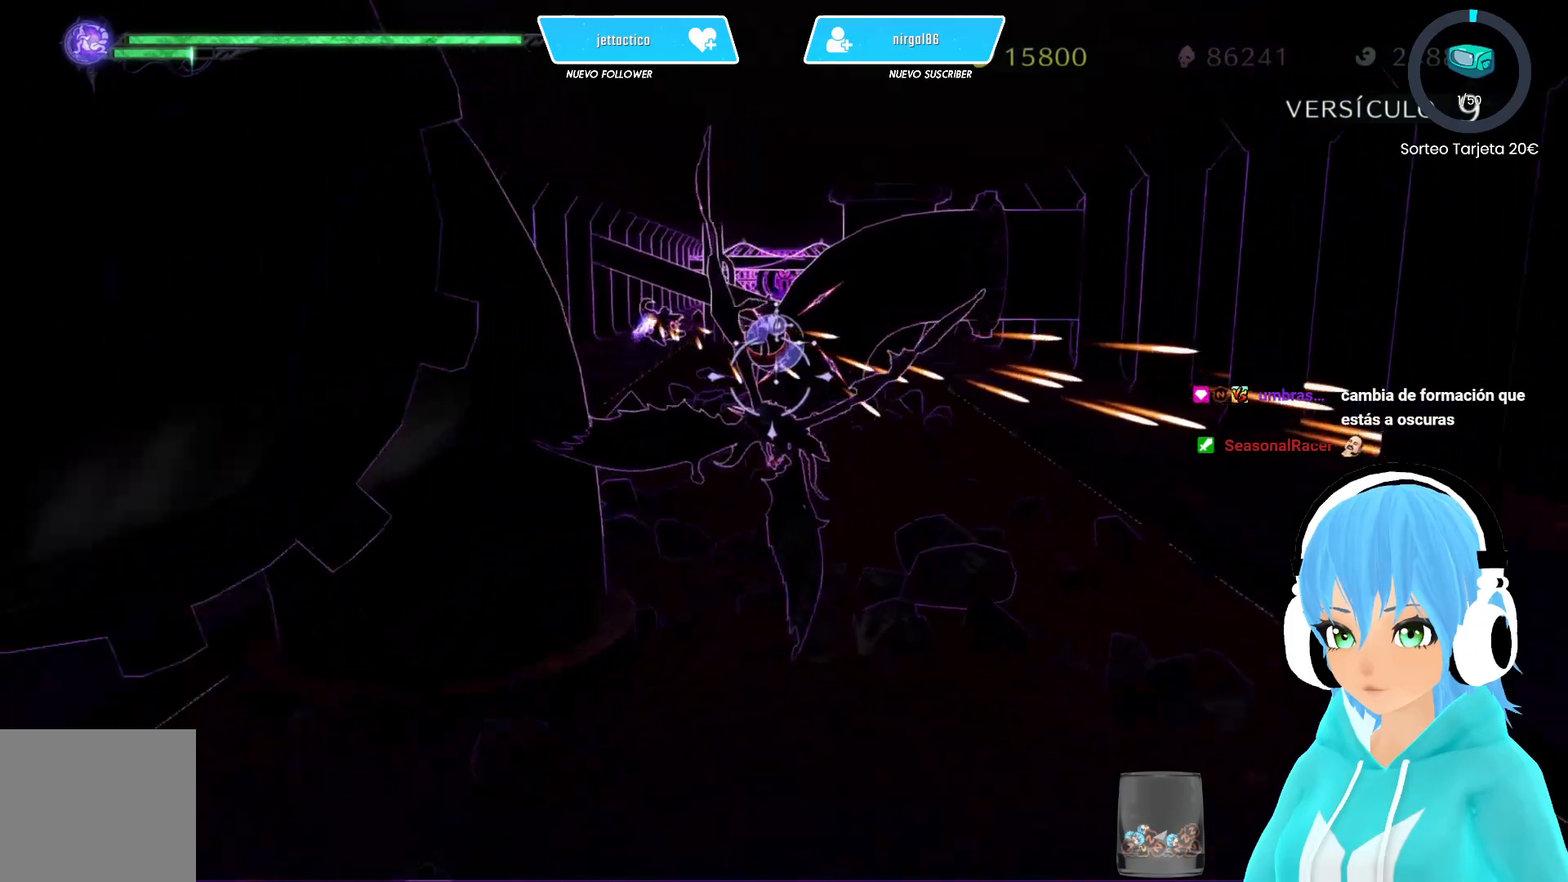
{"buttons": [], "left_stick": "left", "right_stick": "center", "events": [[83, "left_stick", "down-left"], [133, "X", "up"], [183, "R2", "down"], [233, "left_stick", "left"], [333, "R2", "up"]]}
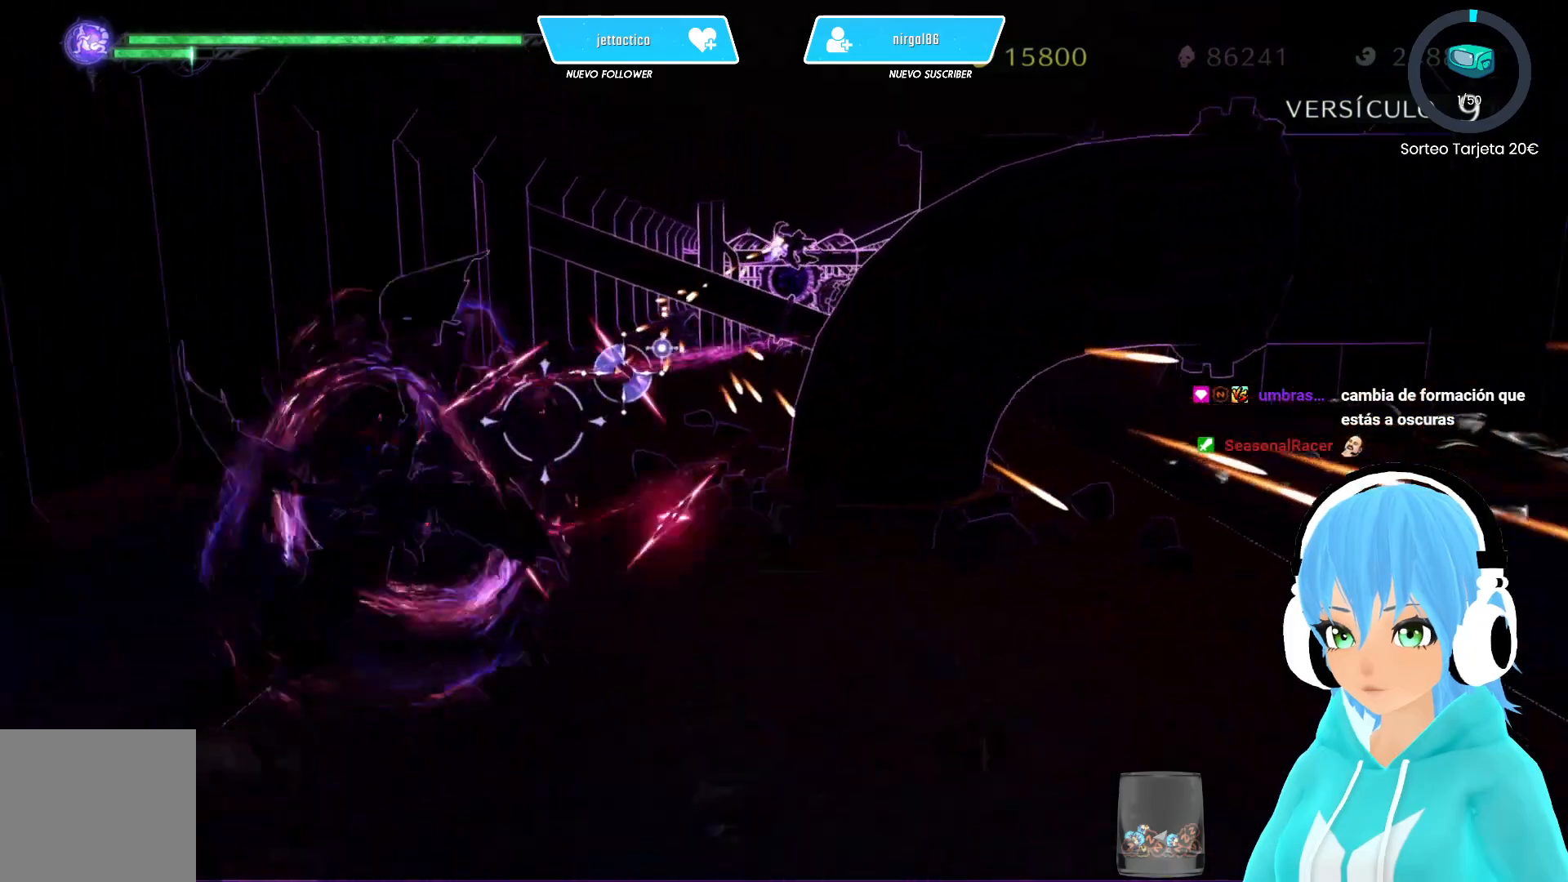
{"buttons": ["R2"], "left_stick": "up-right", "right_stick": "center", "events": [[33, "left_stick", "center"], [350, "left_stick", "up-right"], [383, "R2", "down"]]}
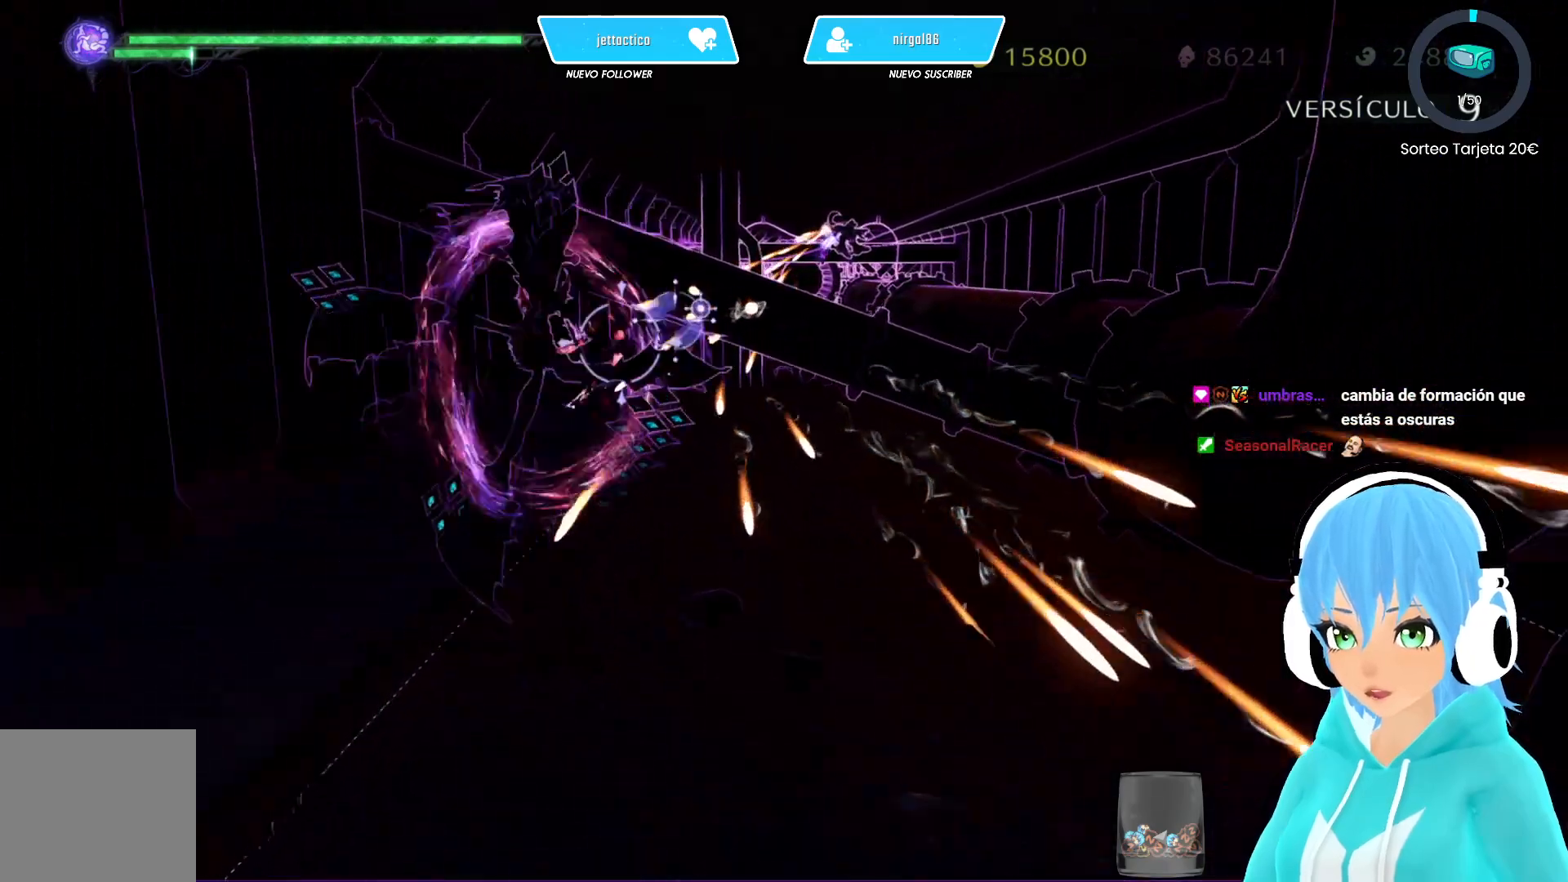
{"buttons": [], "left_stick": "down-right", "right_stick": "center", "events": [[167, "R2", "up"], [233, "R2", "down"], [317, "R2", "up"], [367, "R2", "down"], [433, "R2", "up"], [483, "left_stick", "down-right"]]}
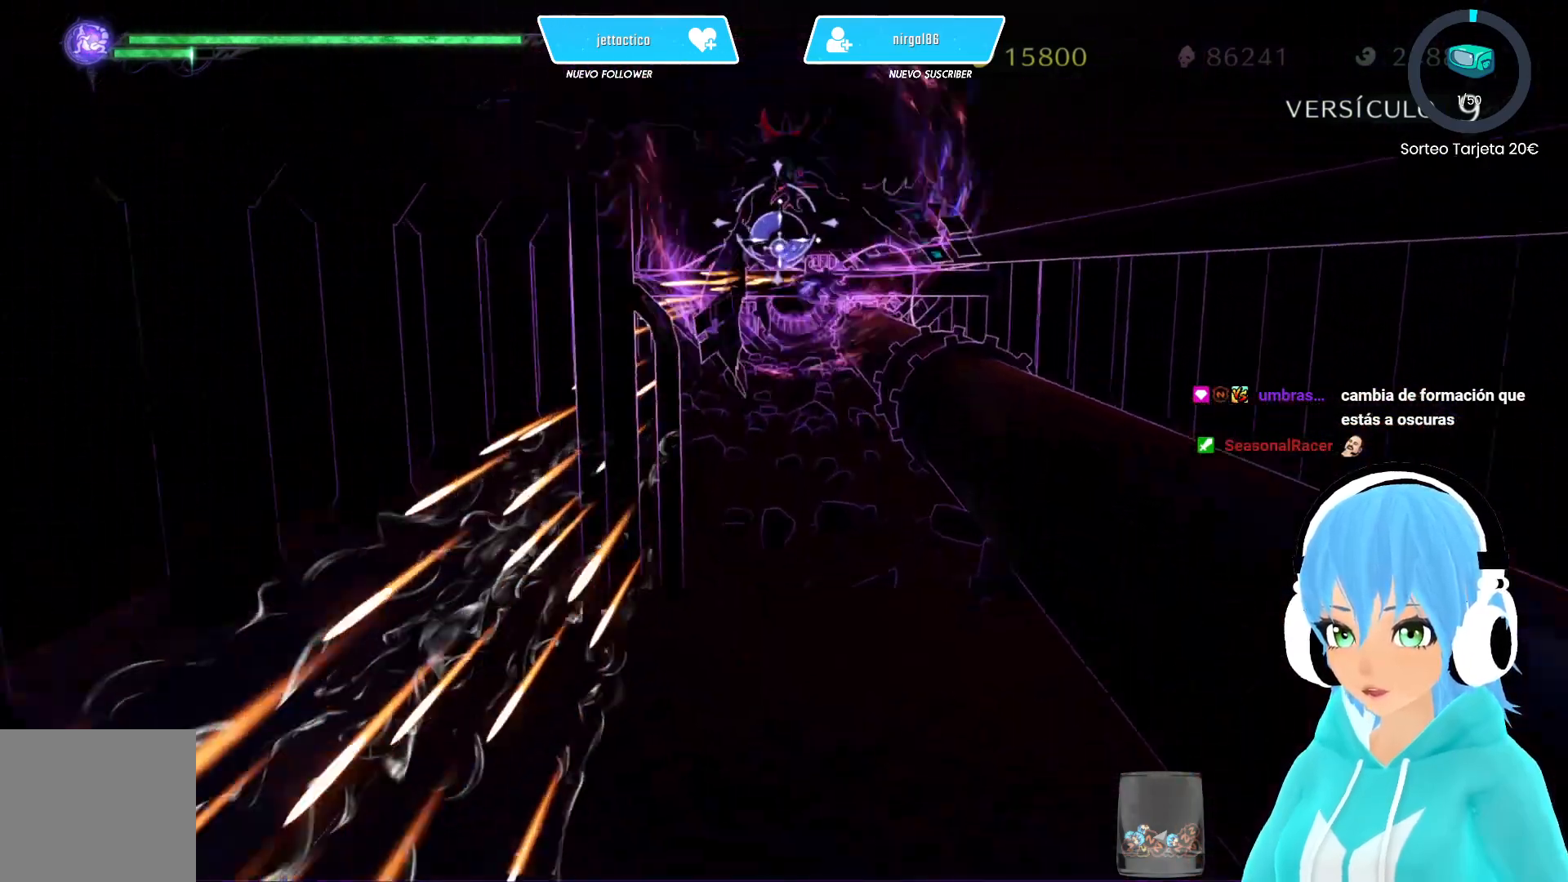
{"buttons": ["A"], "left_stick": "down", "right_stick": "center", "events": [[33, "left_stick", "down"], [100, "A", "down"]]}
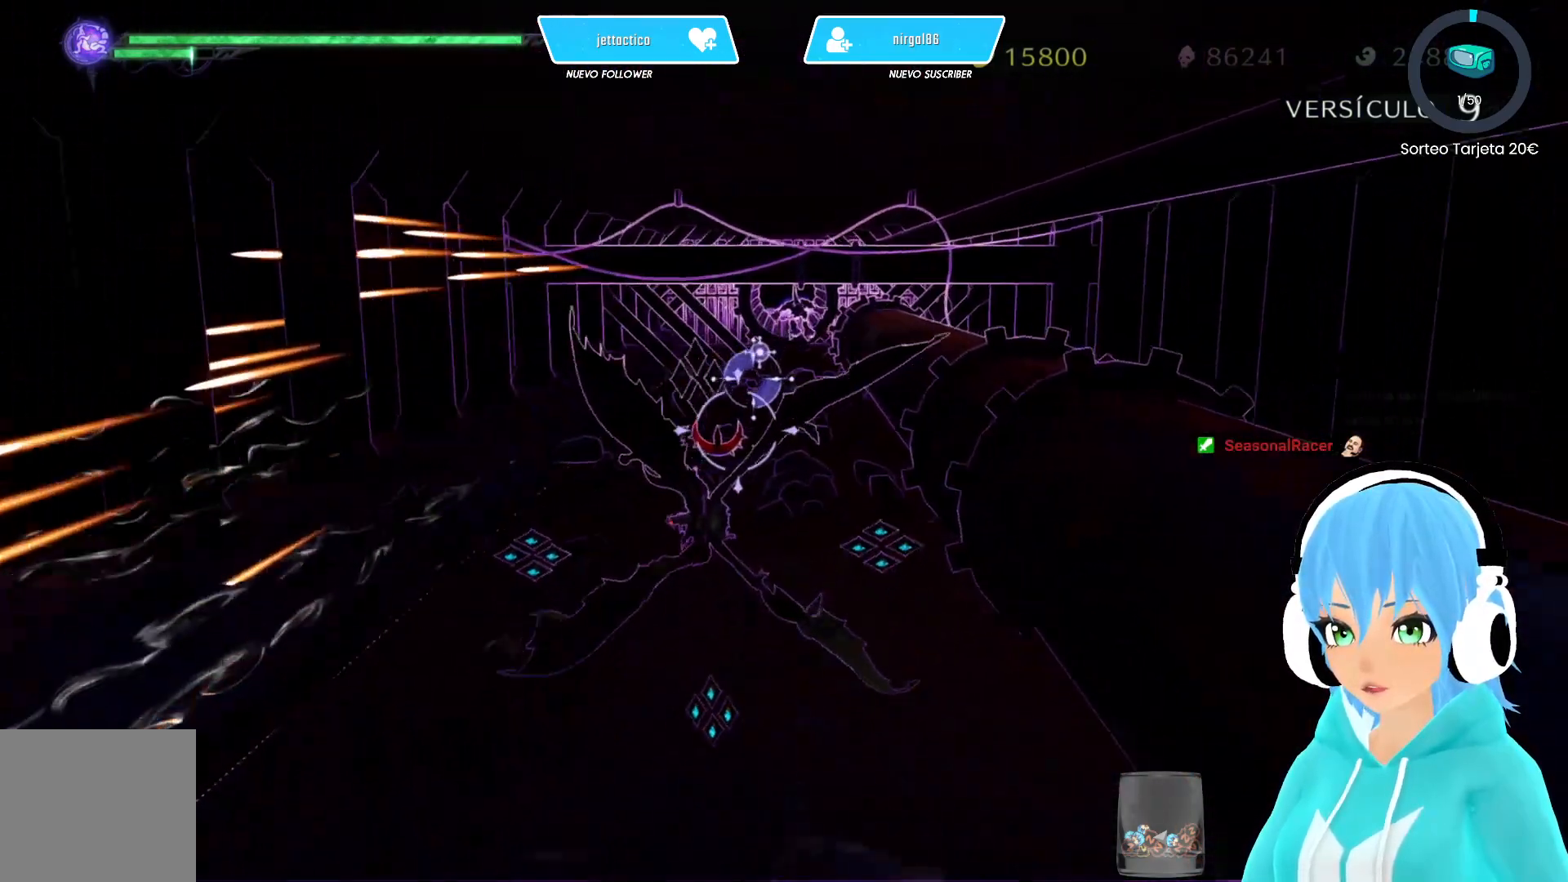
{"buttons": ["R2"], "left_stick": "center", "right_stick": "center", "events": [[50, "A", "up"], [50, "left_stick", "right"], [183, "left_stick", "center"], [200, "X", "down"], [383, "R2", "down"], [483, "X", "up"]]}
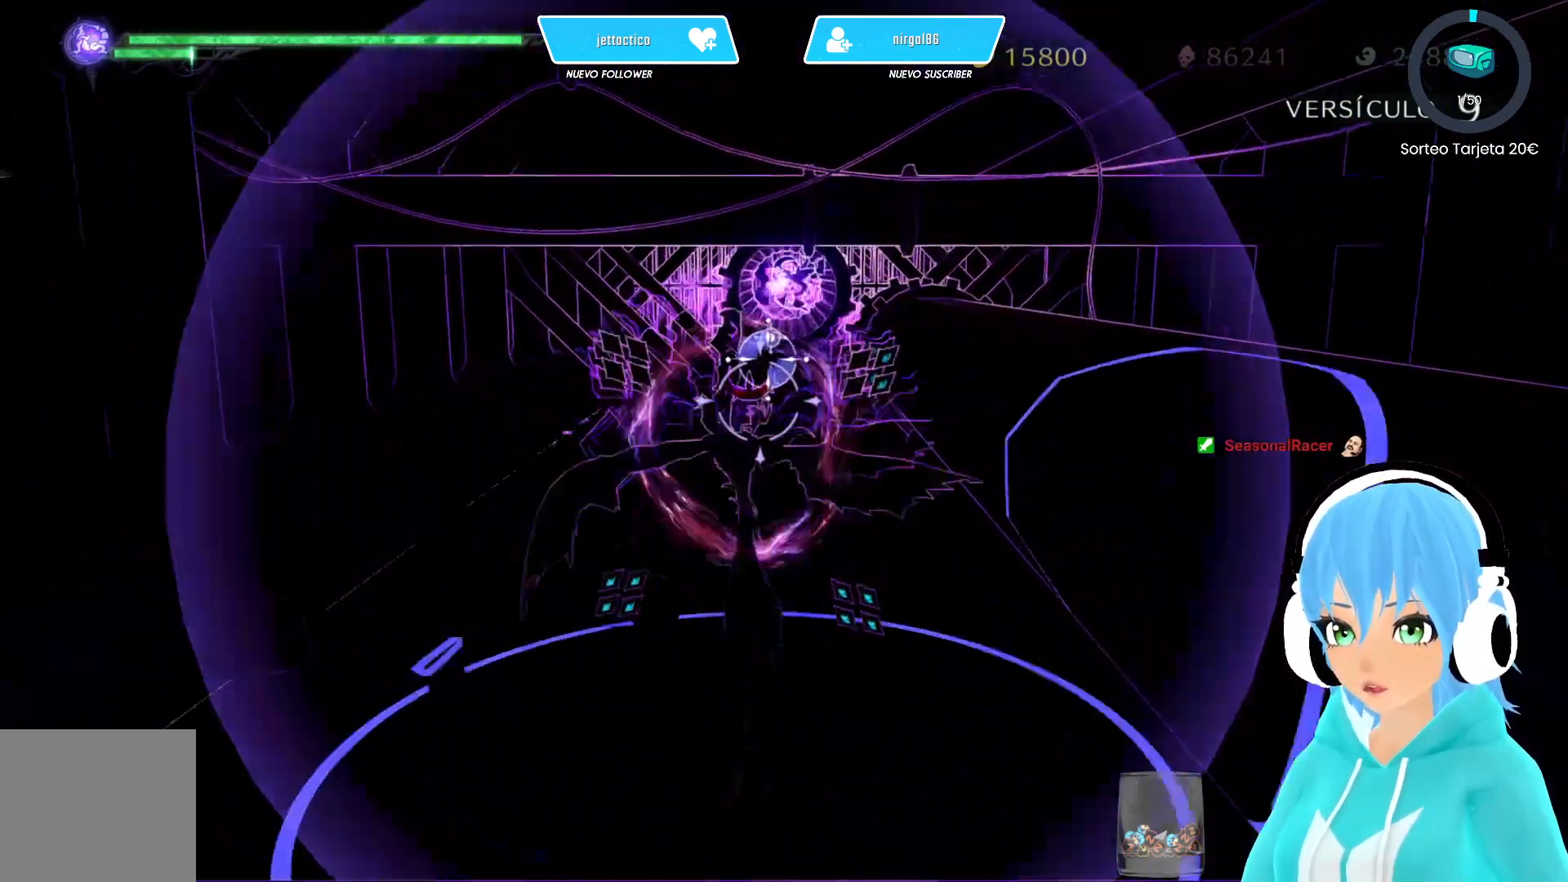
{"buttons": ["X"], "left_stick": "center", "right_stick": "center", "events": [[50, "left_stick", "right"], [67, "R2", "up"], [83, "X", "down"], [183, "left_stick", "center"], [383, "left_stick", "up"], [400, "X", "up"], [467, "X", "down"], [483, "left_stick", "center"]]}
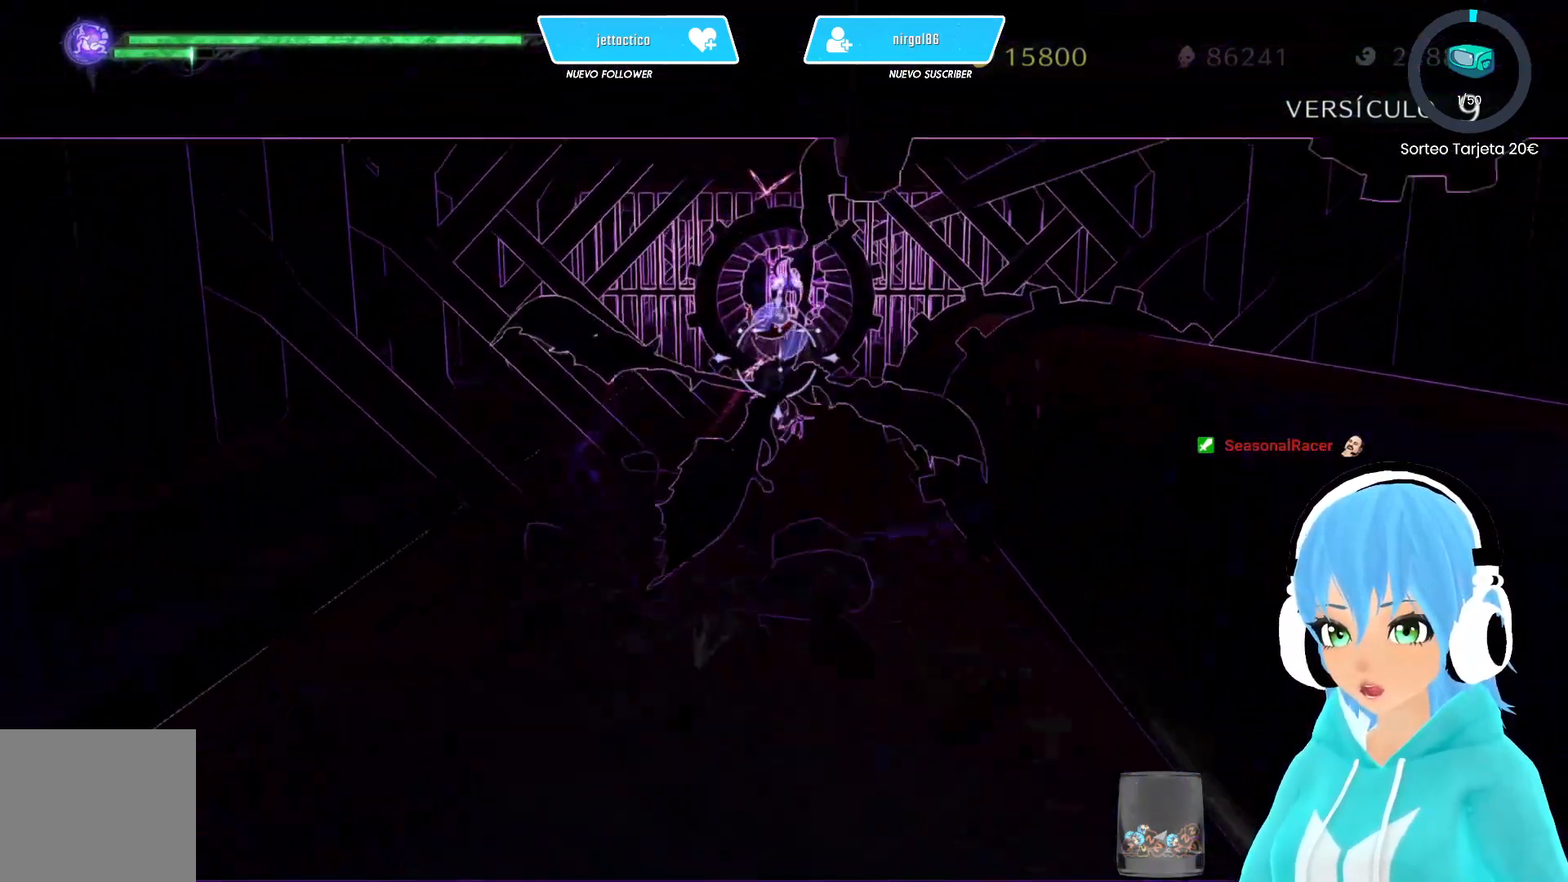
{"buttons": ["B"], "left_stick": "center", "right_stick": "center", "events": [[50, "X", "up"], [150, "B", "down"]]}
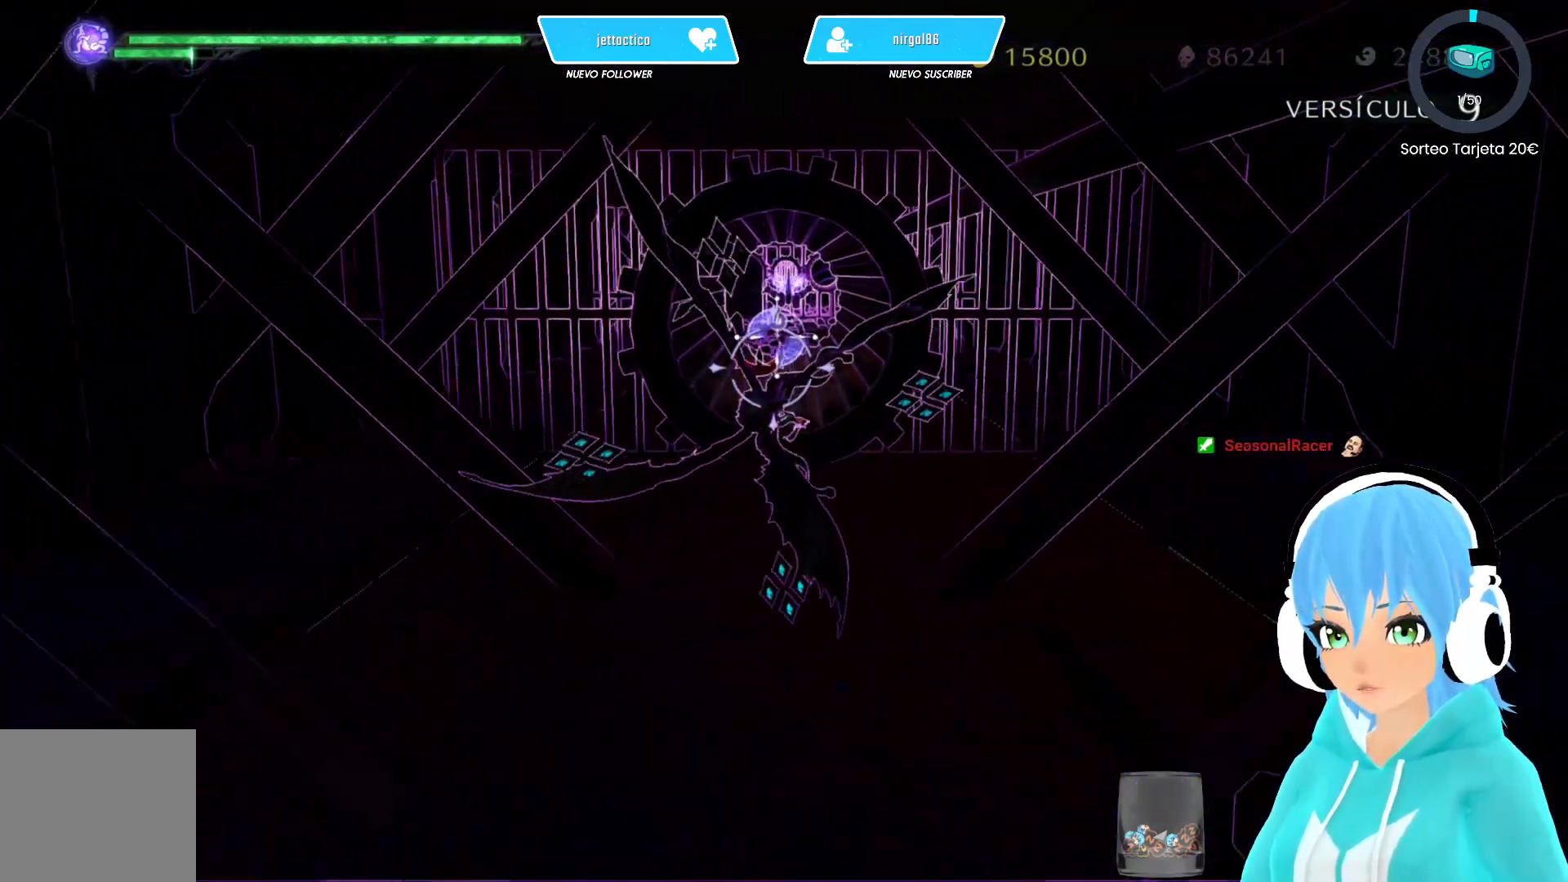
{"buttons": ["B"], "left_stick": "center", "right_stick": "center", "events": [[167, "B", "up"], [267, "B", "down"], [367, "B", "up"], [433, "B", "down"]]}
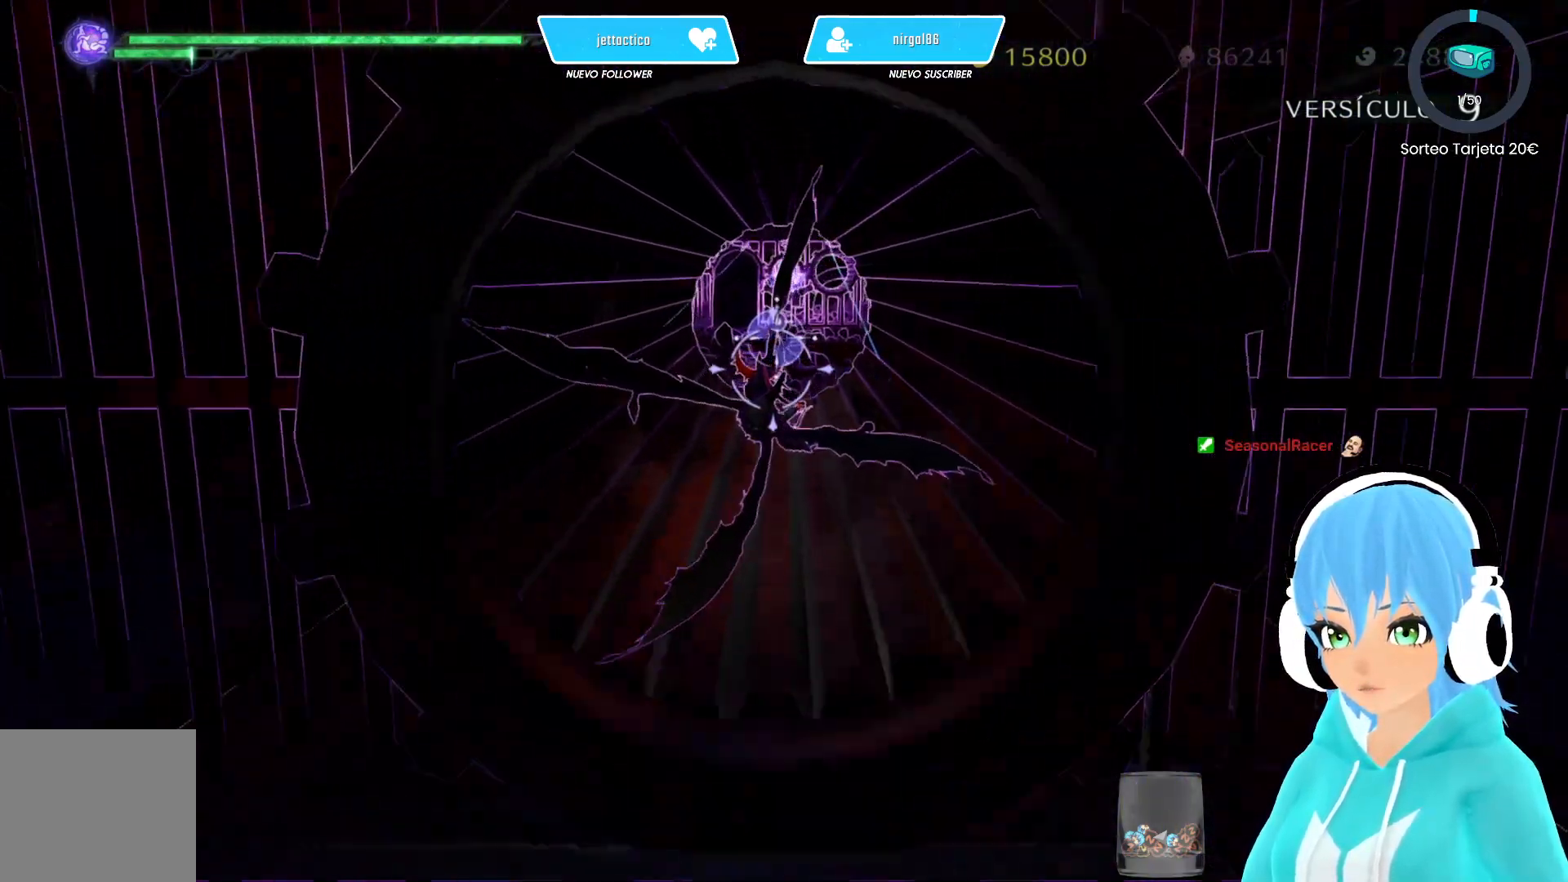
{"buttons": ["B"], "left_stick": "center", "right_stick": "center", "events": [[50, "B", "up"], [100, "B", "down"]]}
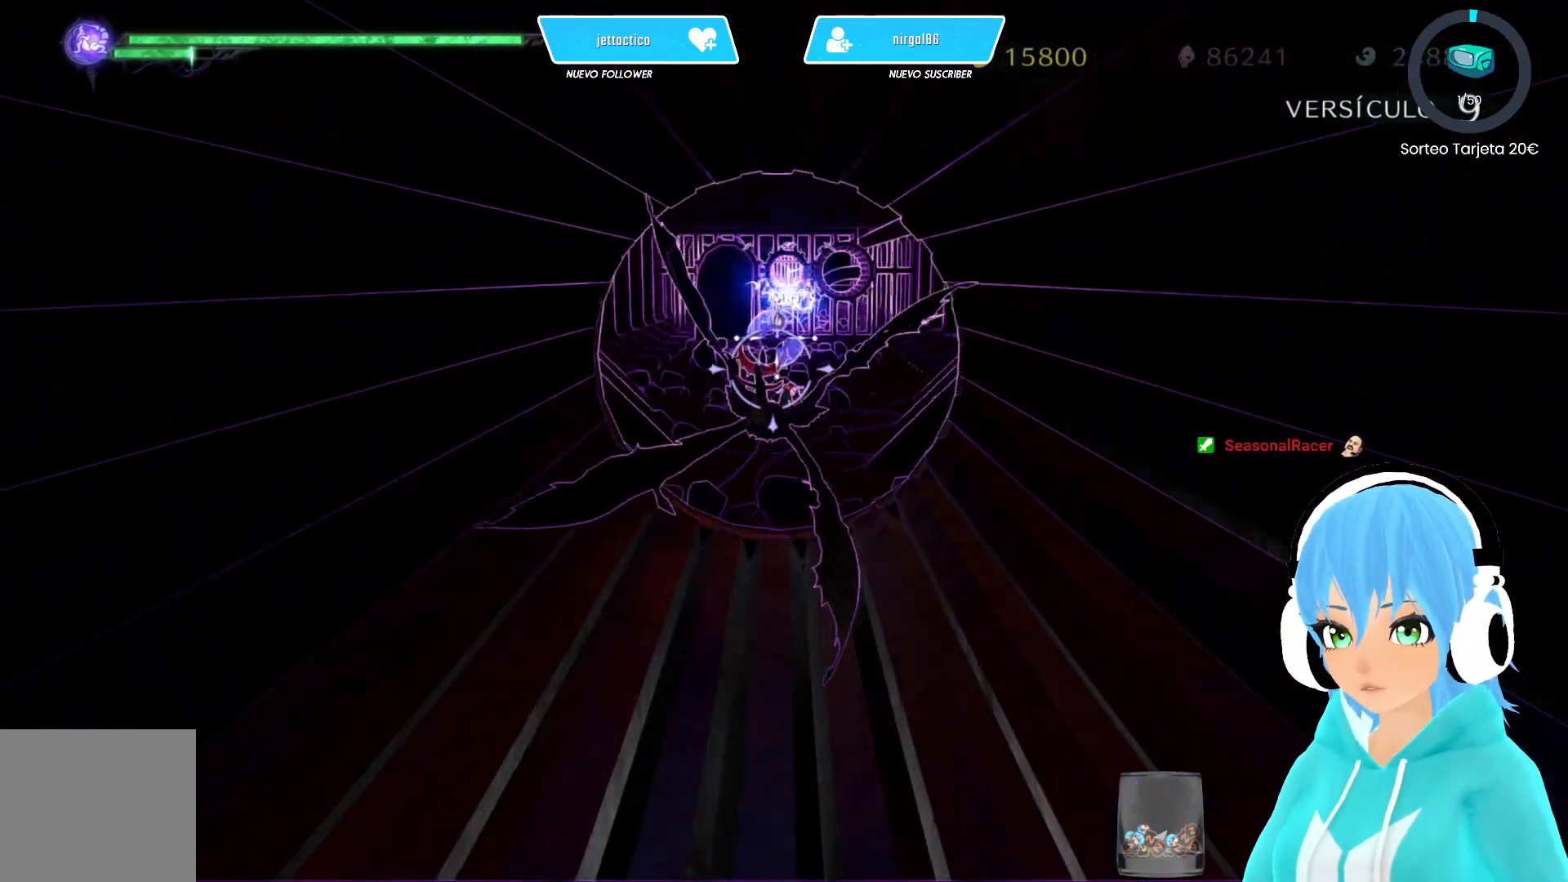
{"buttons": ["B"], "left_stick": "center", "right_stick": "center", "events": [[50, "B", "up"], [133, "B", "down"], [217, "B", "up"], [283, "B", "down"], [383, "B", "up"], [433, "B", "down"]]}
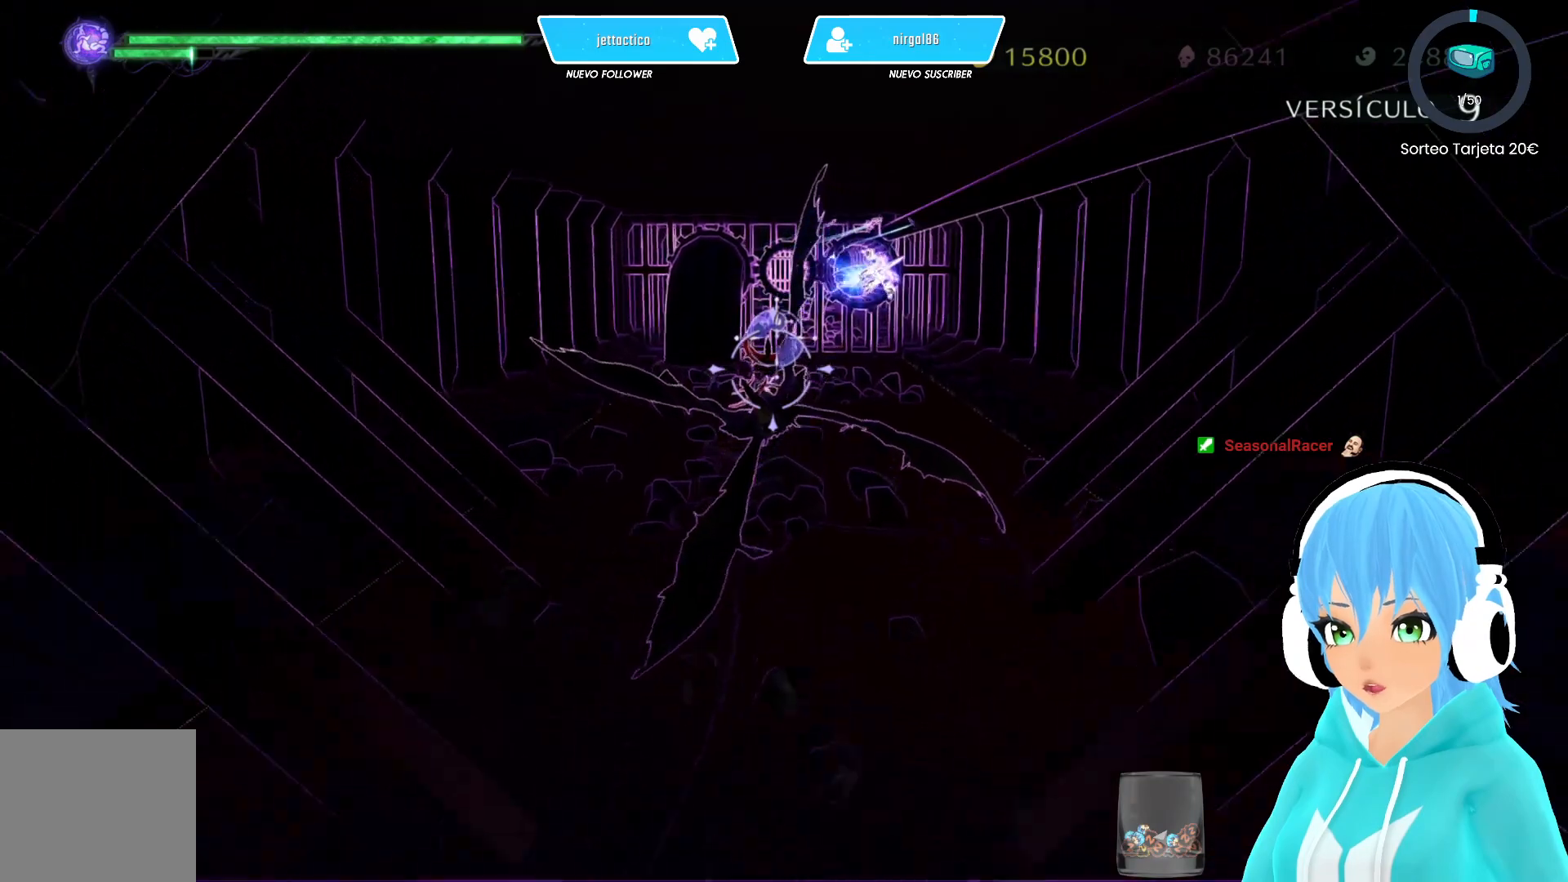
{"buttons": ["B"], "left_stick": "up-right", "right_stick": "center", "events": [[50, "B", "up"], [100, "B", "down"], [250, "B", "up"], [283, "B", "down"], [300, "left_stick", "right"], [350, "left_stick", "up-right"], [417, "B", "up"], [483, "B", "down"]]}
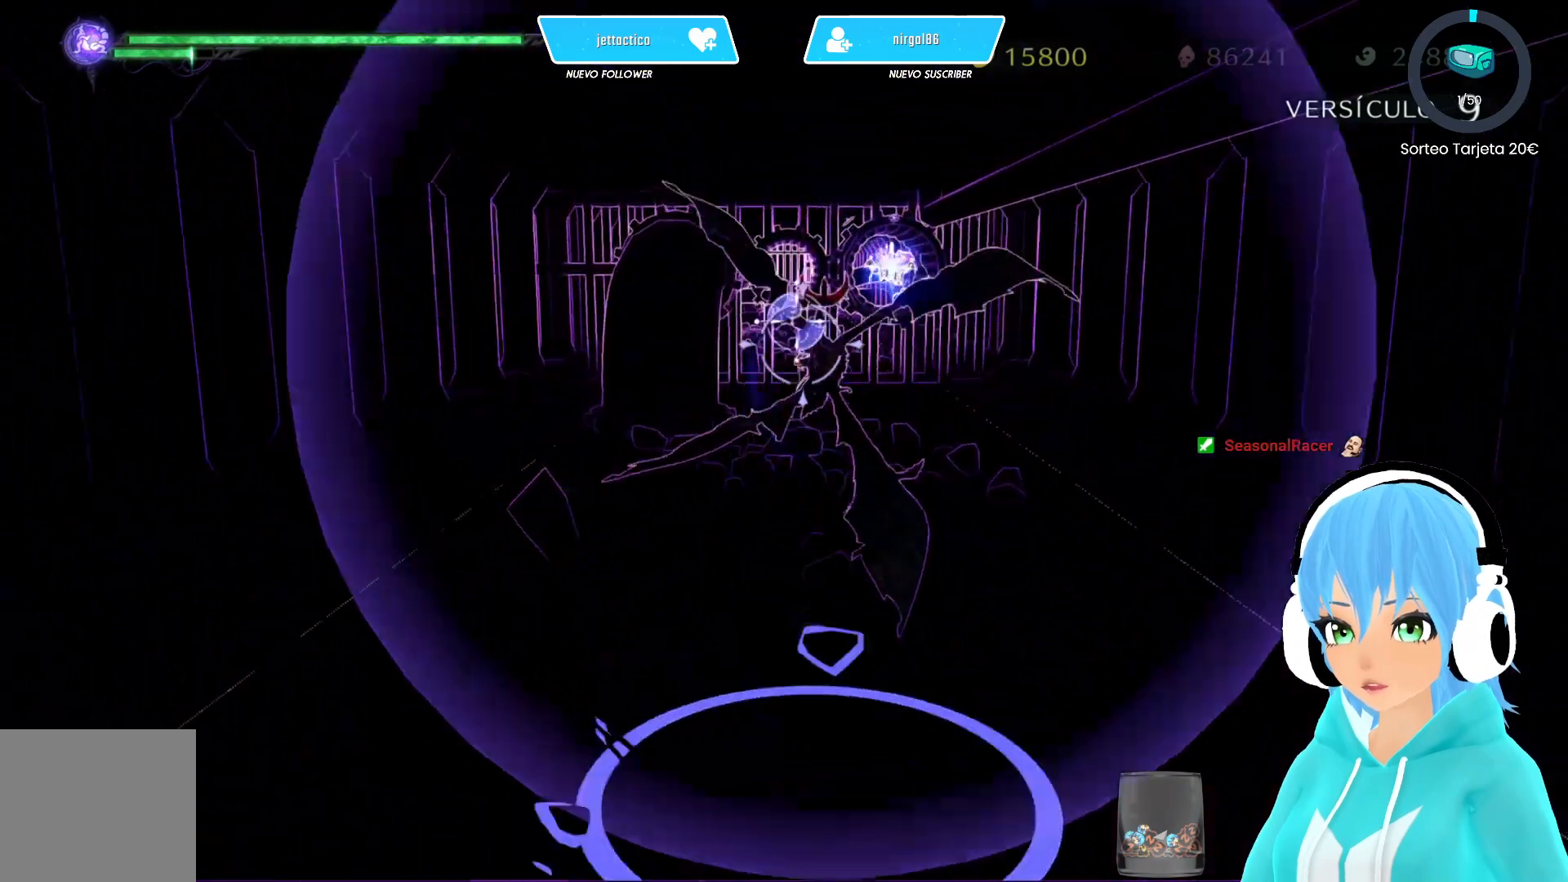
{"buttons": ["B"], "left_stick": "center", "right_stick": "center", "events": [[50, "B", "up"], [117, "left_stick", "right"], [133, "B", "down"], [233, "B", "up"], [267, "left_stick", "center"], [317, "B", "down"], [350, "left_stick", "down-right"], [400, "B", "up"], [483, "B", "down"], [483, "left_stick", "center"]]}
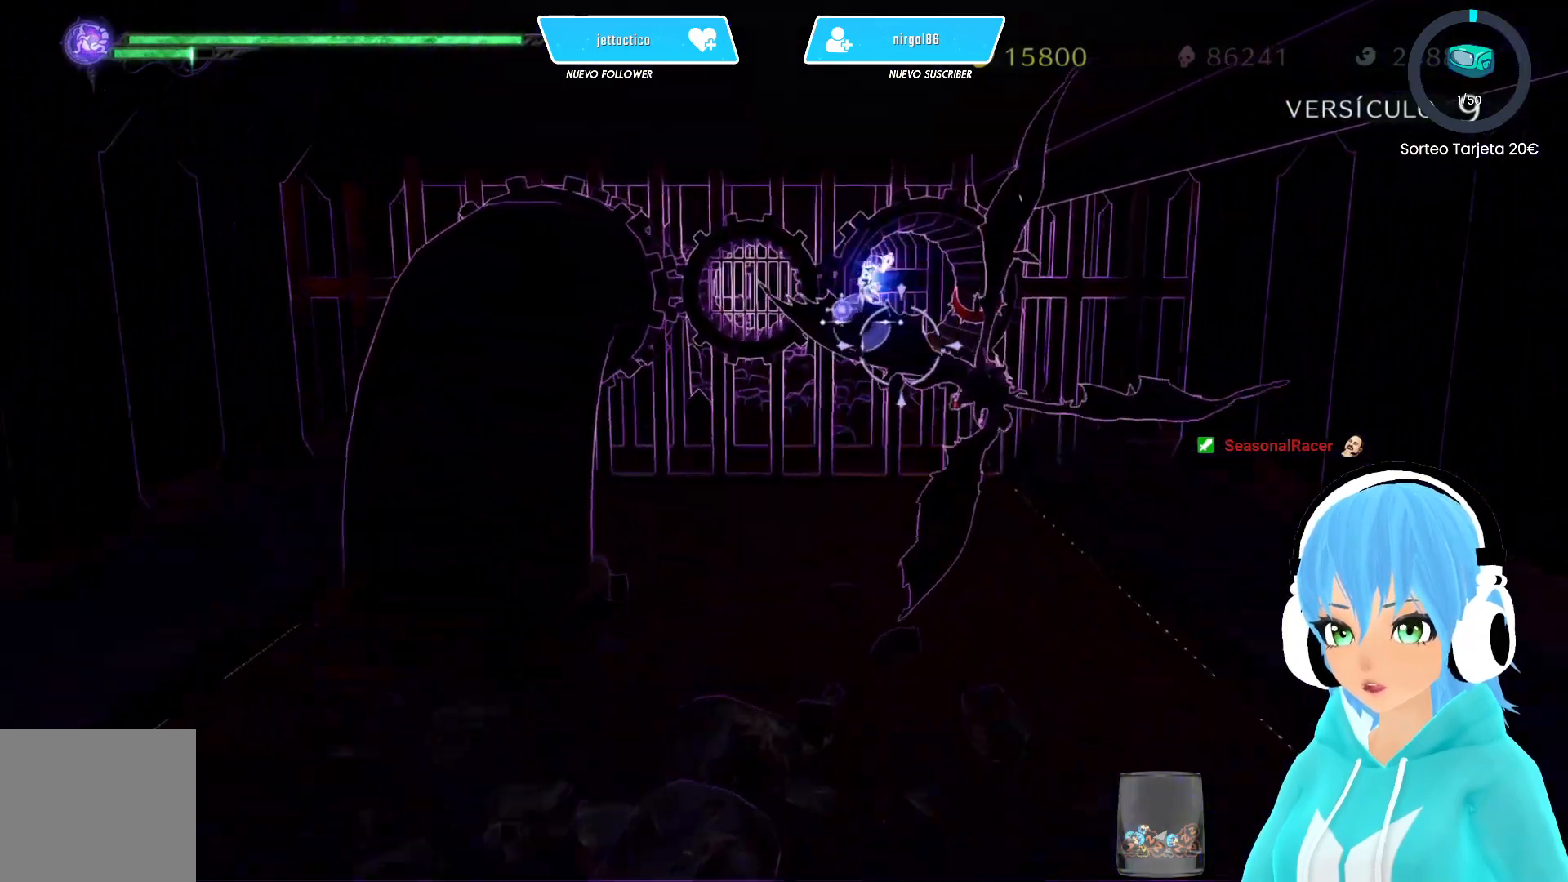
{"buttons": ["R2"], "left_stick": "up-right", "right_stick": "center", "events": [[83, "B", "up"], [100, "left_stick", "right"], [150, "B", "down"], [250, "B", "up"], [317, "B", "down"], [350, "left_stick", "up-right"], [400, "B", "up"], [467, "R2", "down"]]}
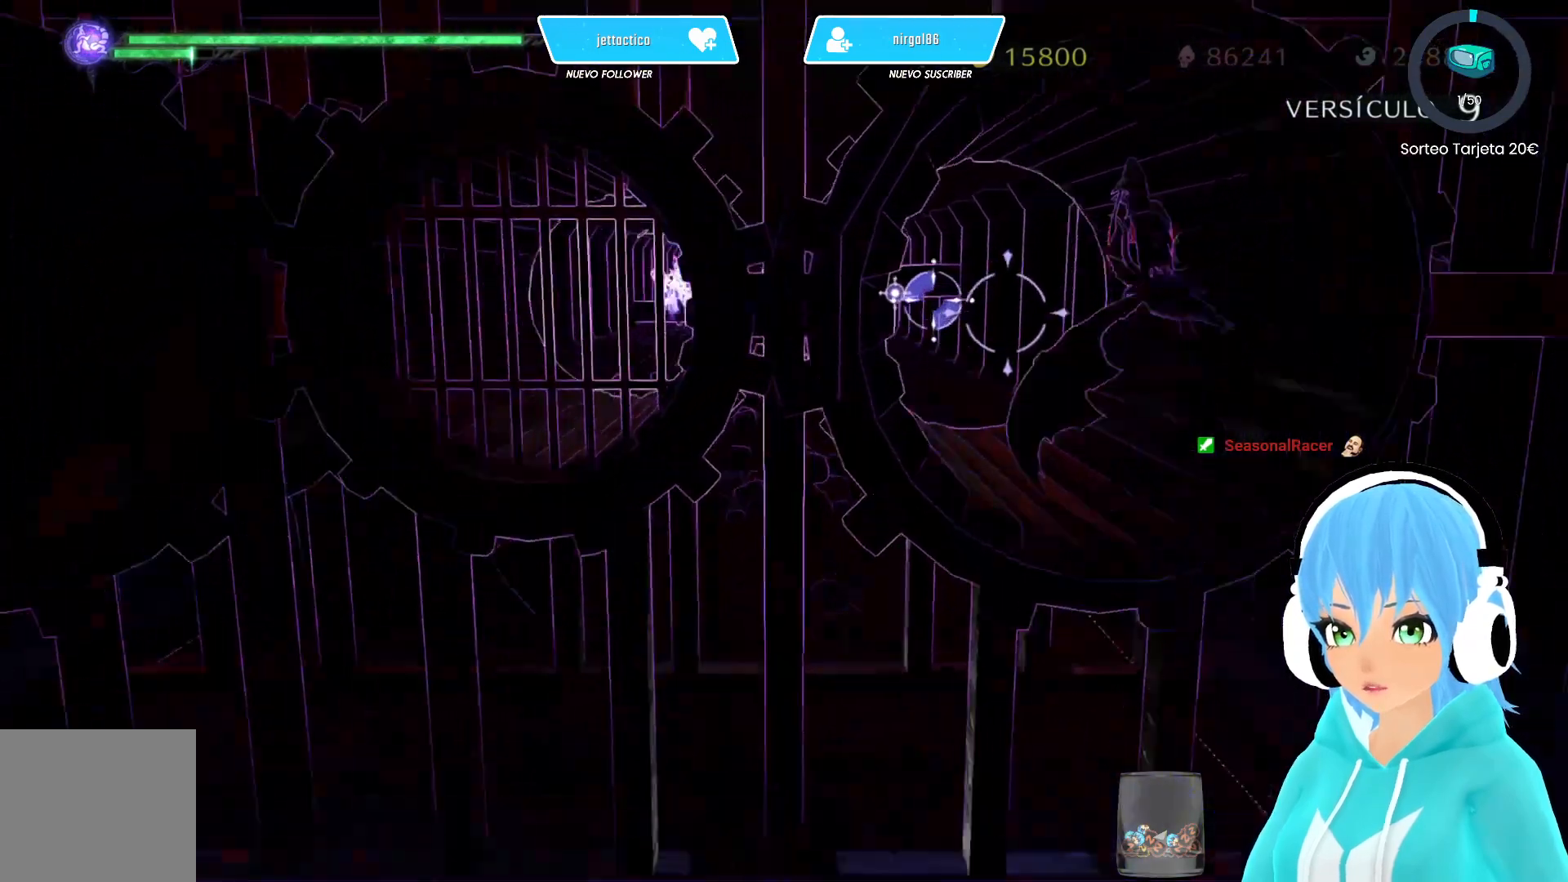
{"buttons": [], "left_stick": "left", "right_stick": "center", "events": [[117, "R2", "up"], [117, "left_stick", "center"], [167, "B", "down"], [233, "left_stick", "down-left"], [283, "B", "up"], [350, "B", "down"], [467, "B", "up"], [483, "left_stick", "left"]]}
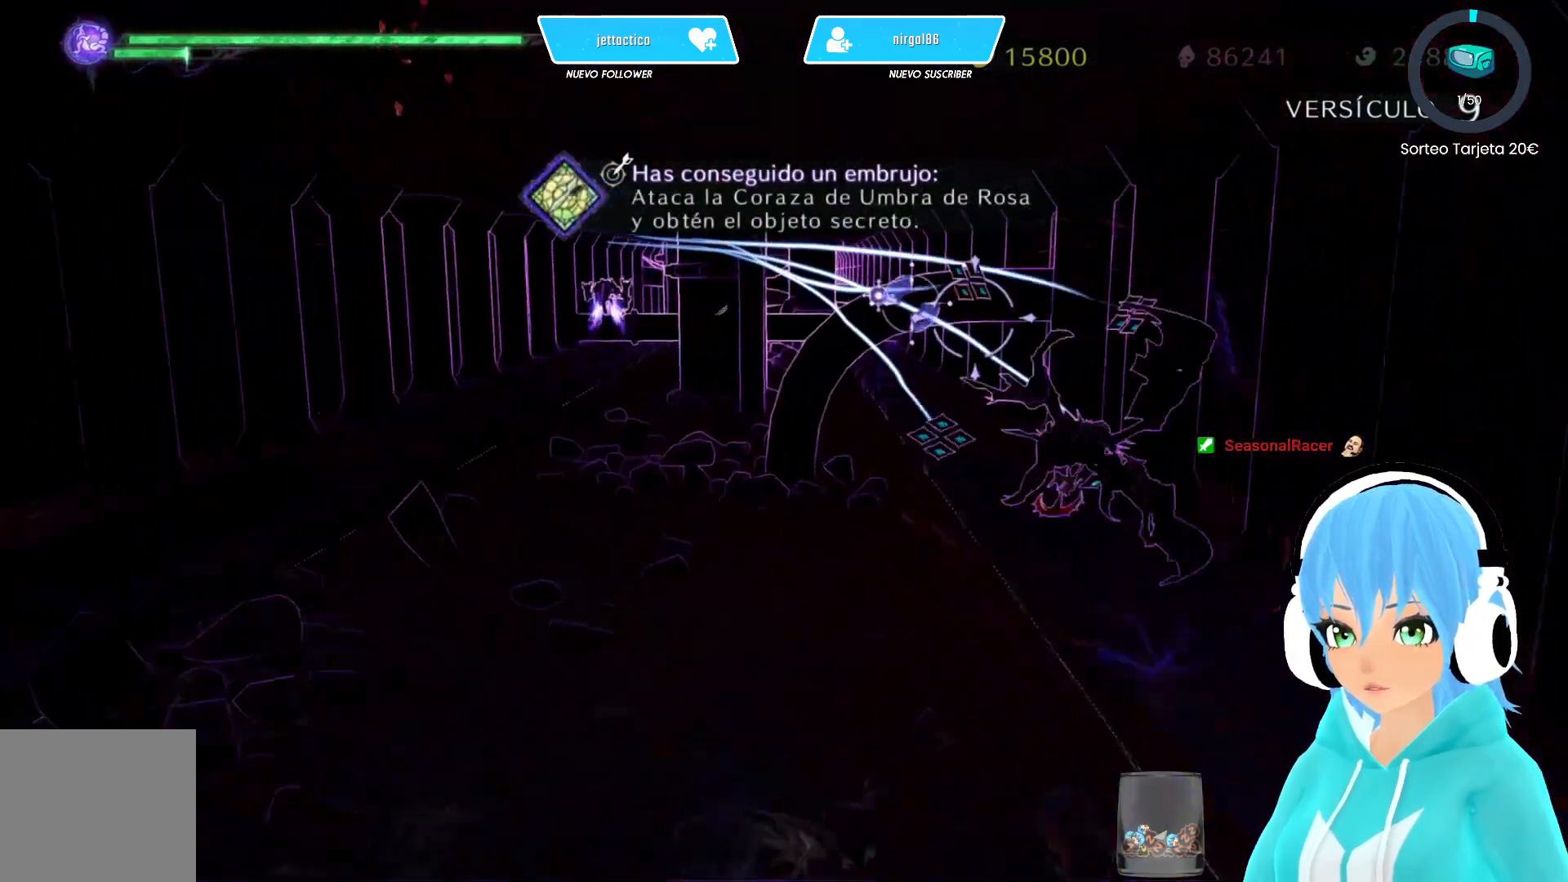
{"buttons": [], "left_stick": "up-right", "right_stick": "center", "events": [[33, "B", "down"], [133, "B", "up"], [200, "B", "down"], [317, "B", "up"], [367, "B", "down"], [467, "B", "up"], [483, "left_stick", "up-right"]]}
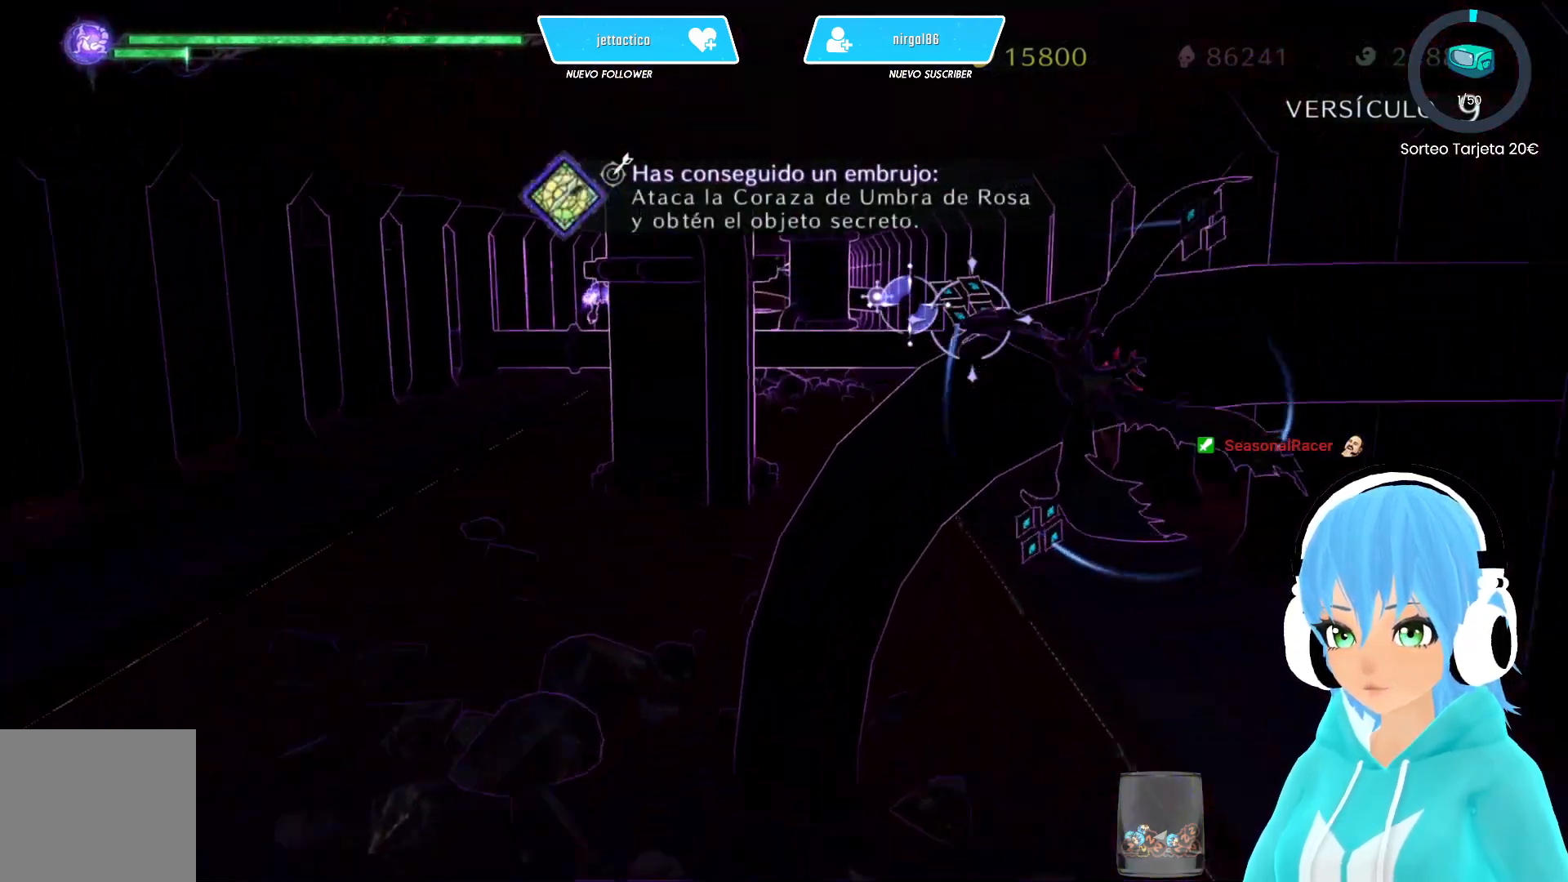
{"buttons": [], "left_stick": "center", "right_stick": "center", "events": [[17, "B", "down"], [133, "B", "up"], [200, "B", "down"], [300, "B", "up"], [383, "B", "down"], [400, "left_stick", "center"], [483, "B", "up"]]}
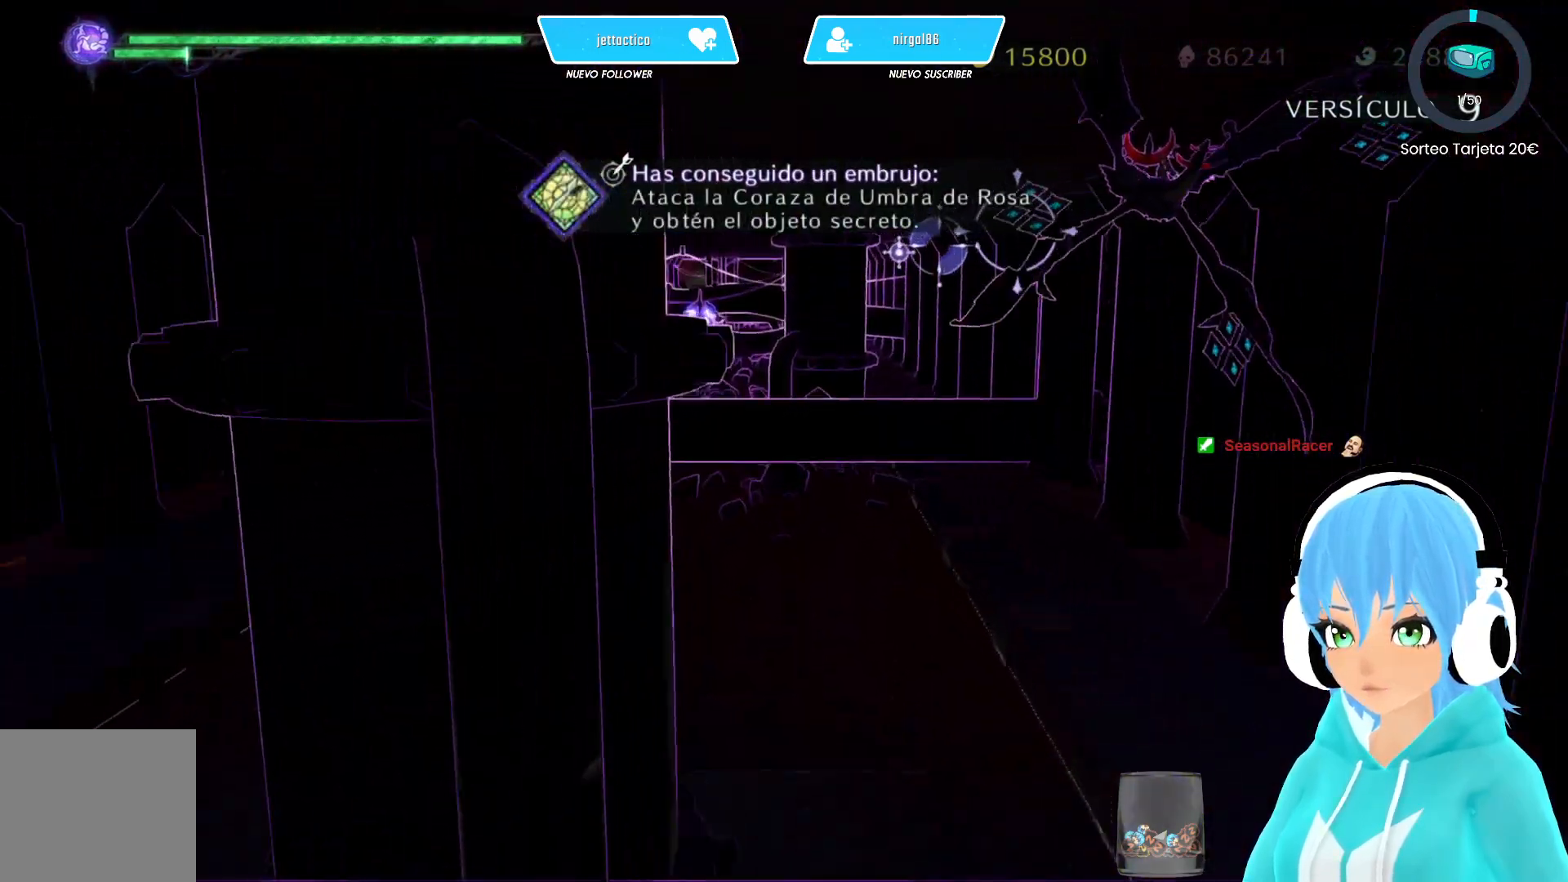
{"buttons": [], "left_stick": "down-left", "right_stick": "center", "events": [[50, "B", "down"], [83, "left_stick", "left"], [167, "B", "up"], [217, "B", "down"], [333, "B", "up"], [400, "B", "down"], [417, "left_stick", "down-left"], [500, "B", "up"]]}
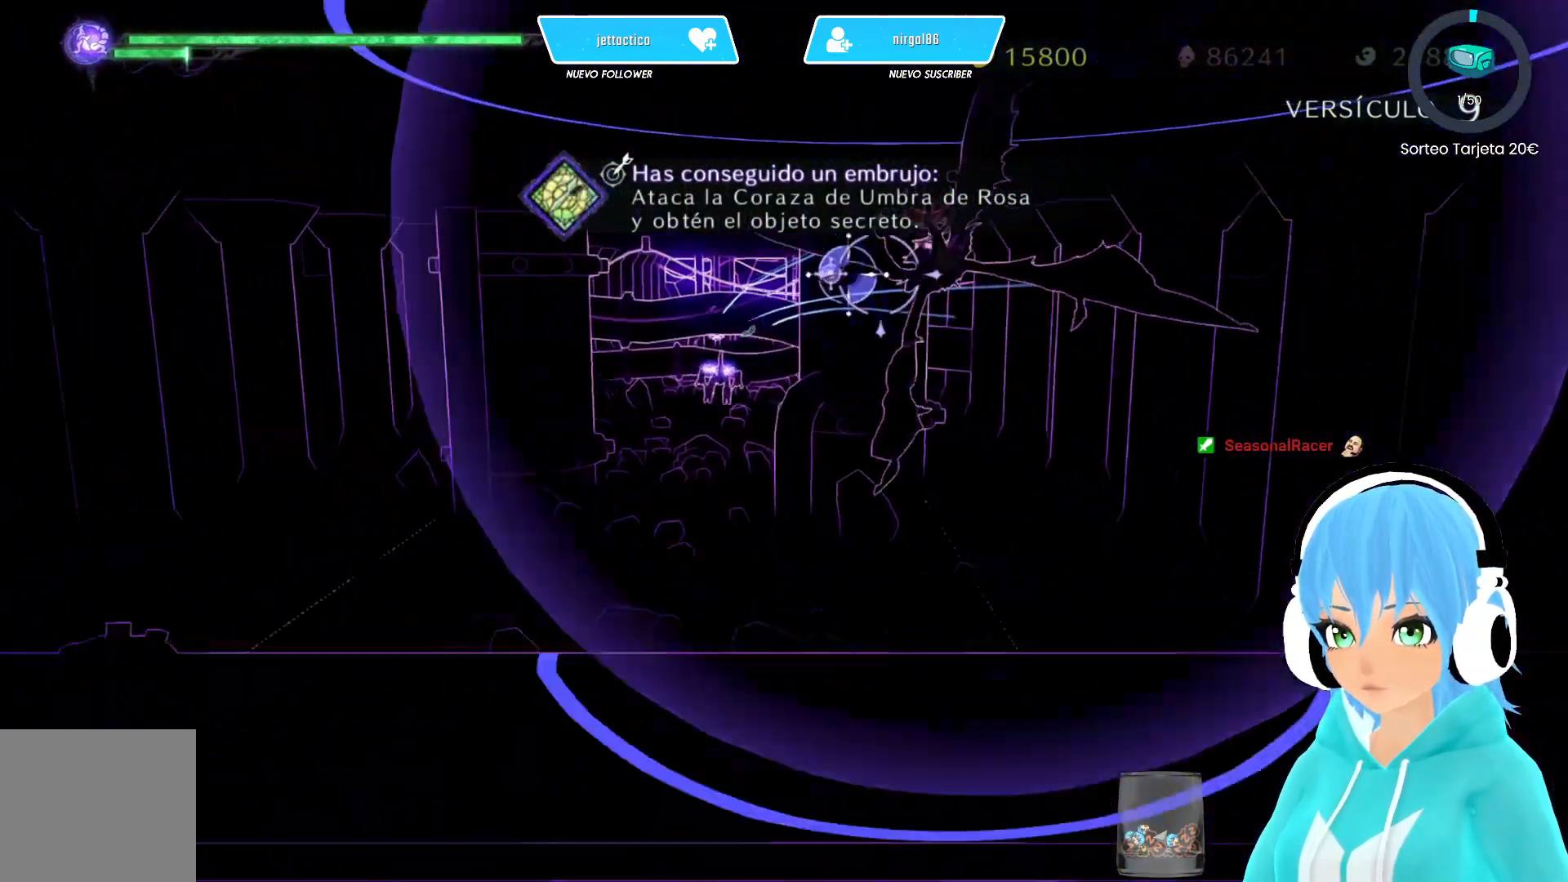
{"buttons": ["B"], "left_stick": "down-left", "right_stick": "center", "events": [[67, "B", "down"], [167, "B", "up"], [250, "B", "down"], [350, "B", "up"], [433, "B", "down"]]}
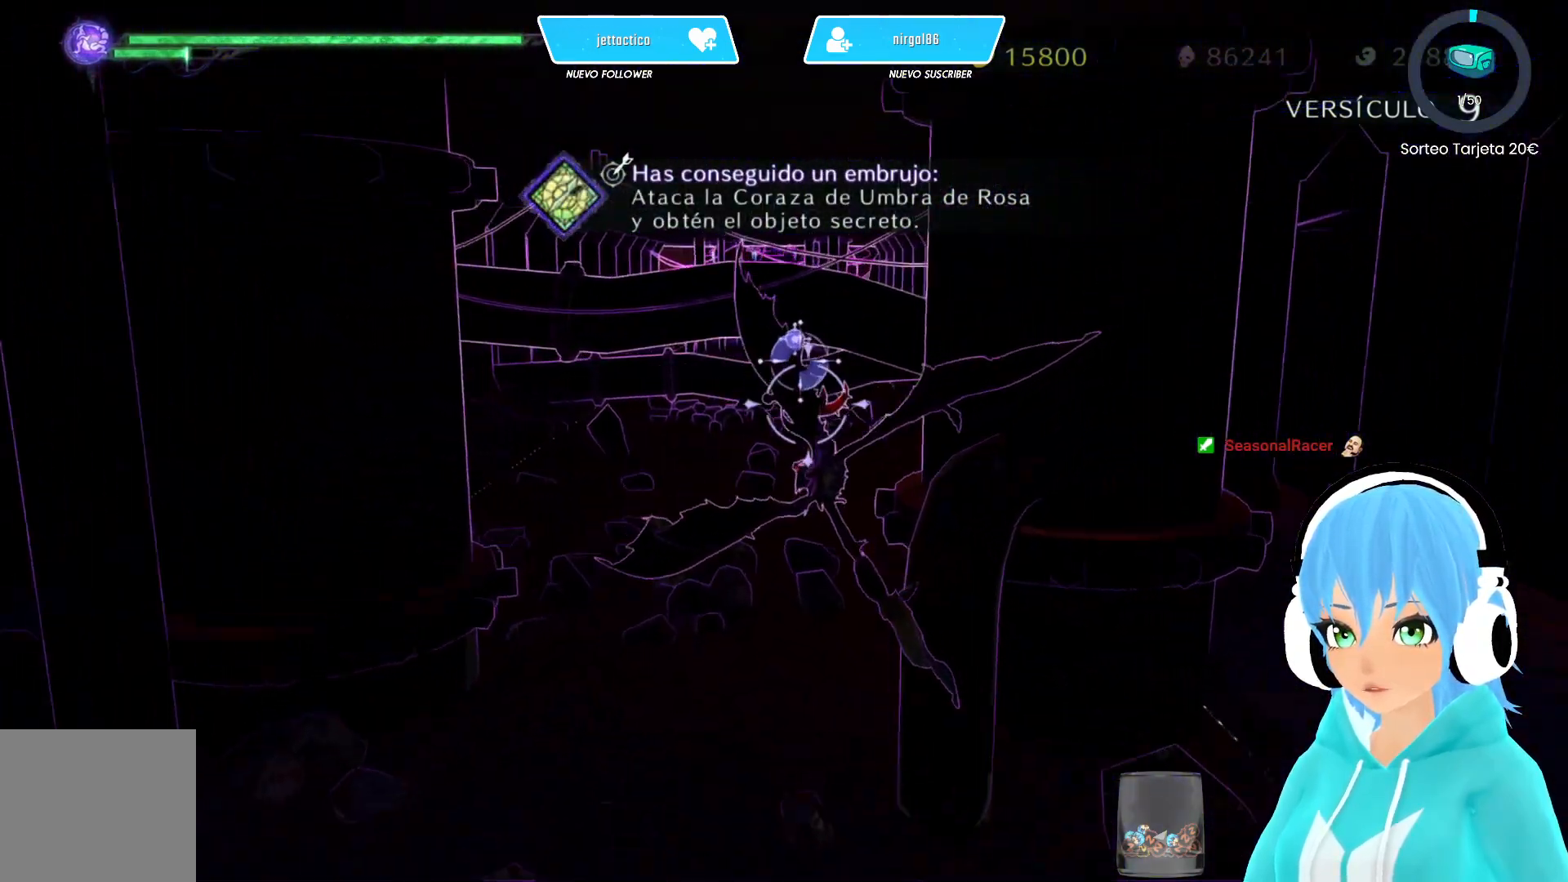
{"buttons": ["R2"], "left_stick": "down", "right_stick": "center", "events": [[33, "B", "up"], [50, "left_stick", "center"], [133, "B", "down"], [200, "B", "up"], [217, "left_stick", "up-left"], [283, "B", "down"], [350, "left_stick", "down"], [383, "B", "up"], [450, "R2", "down"]]}
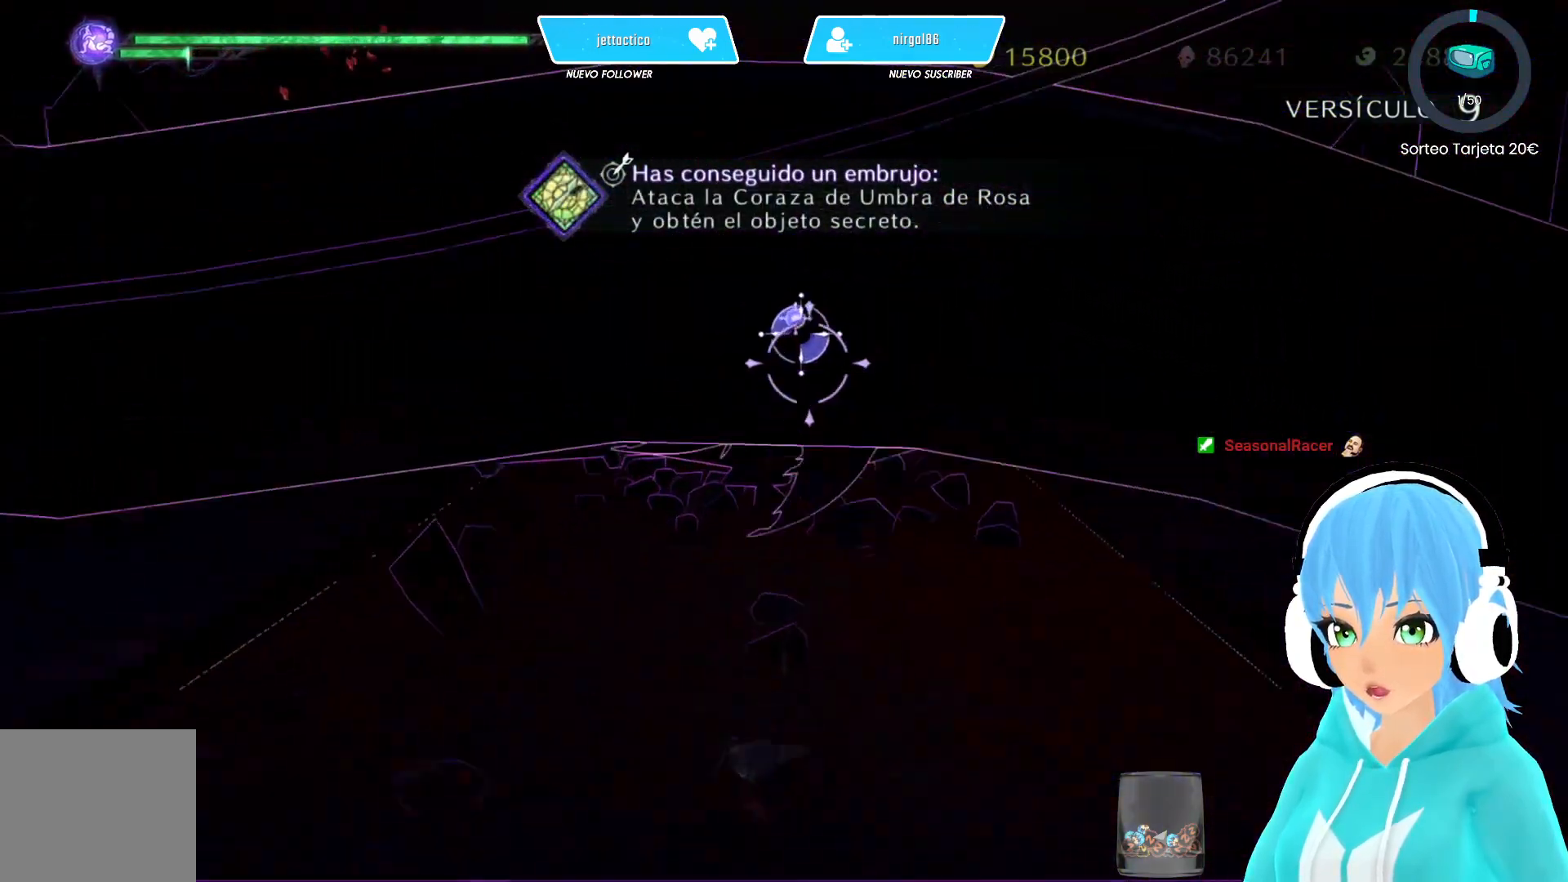
{"buttons": ["B"], "left_stick": "up", "right_stick": "center", "events": [[83, "R2", "up"], [117, "left_stick", "up"], [150, "B", "down"], [250, "B", "up"], [317, "B", "down"], [417, "B", "up"], [500, "B", "down"]]}
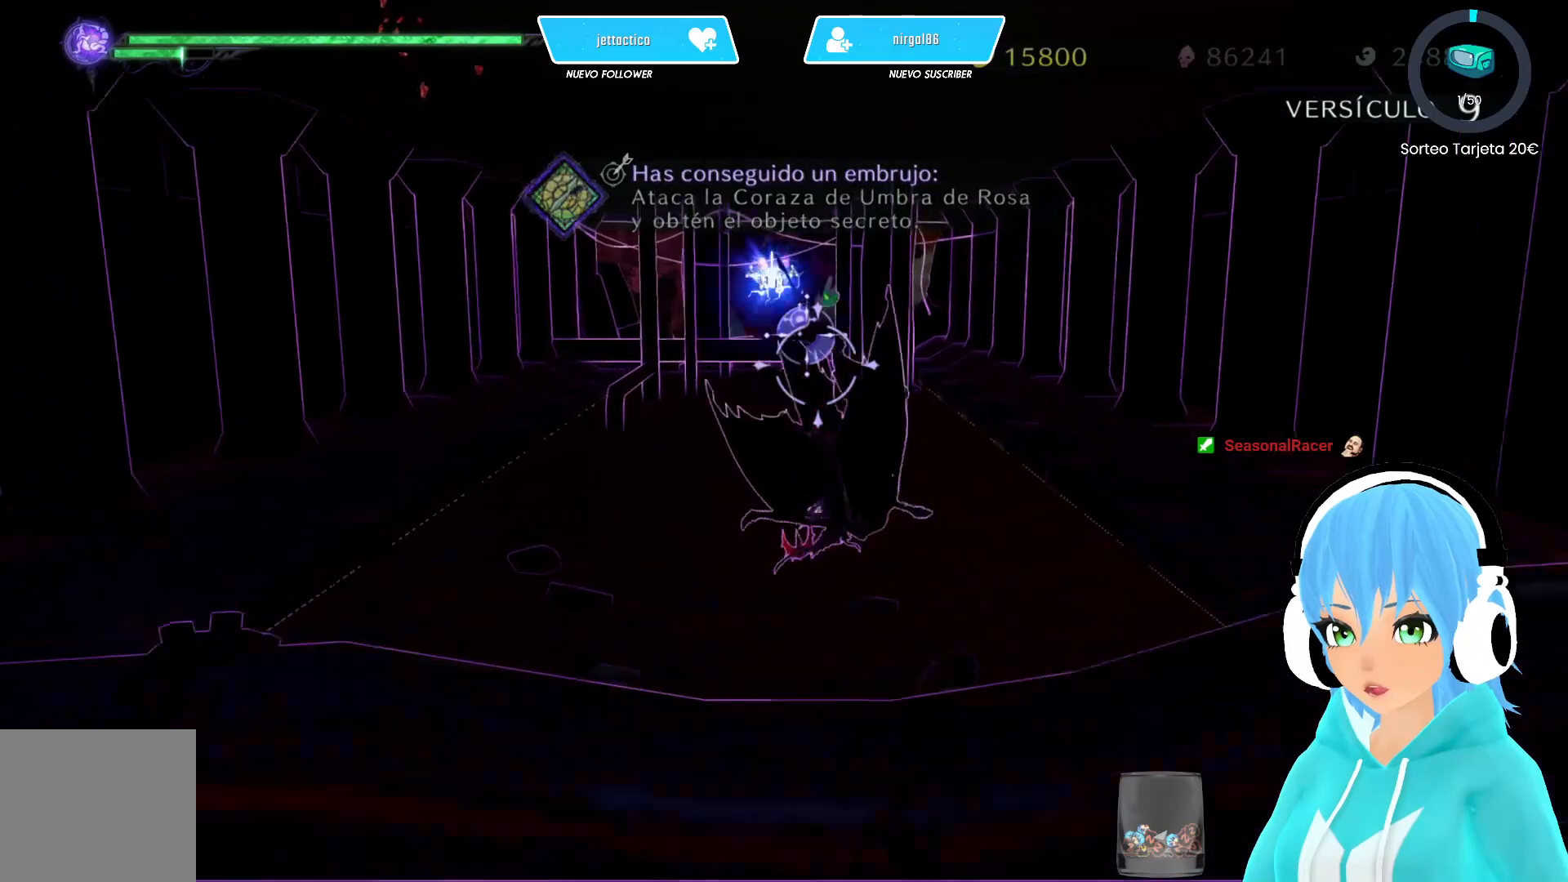
{"buttons": [], "left_stick": "up-left", "right_stick": "center", "events": [[100, "B", "up"], [150, "left_stick", "center"], [167, "B", "down"], [267, "B", "up"], [317, "left_stick", "up-left"], [350, "B", "down"], [433, "B", "up"]]}
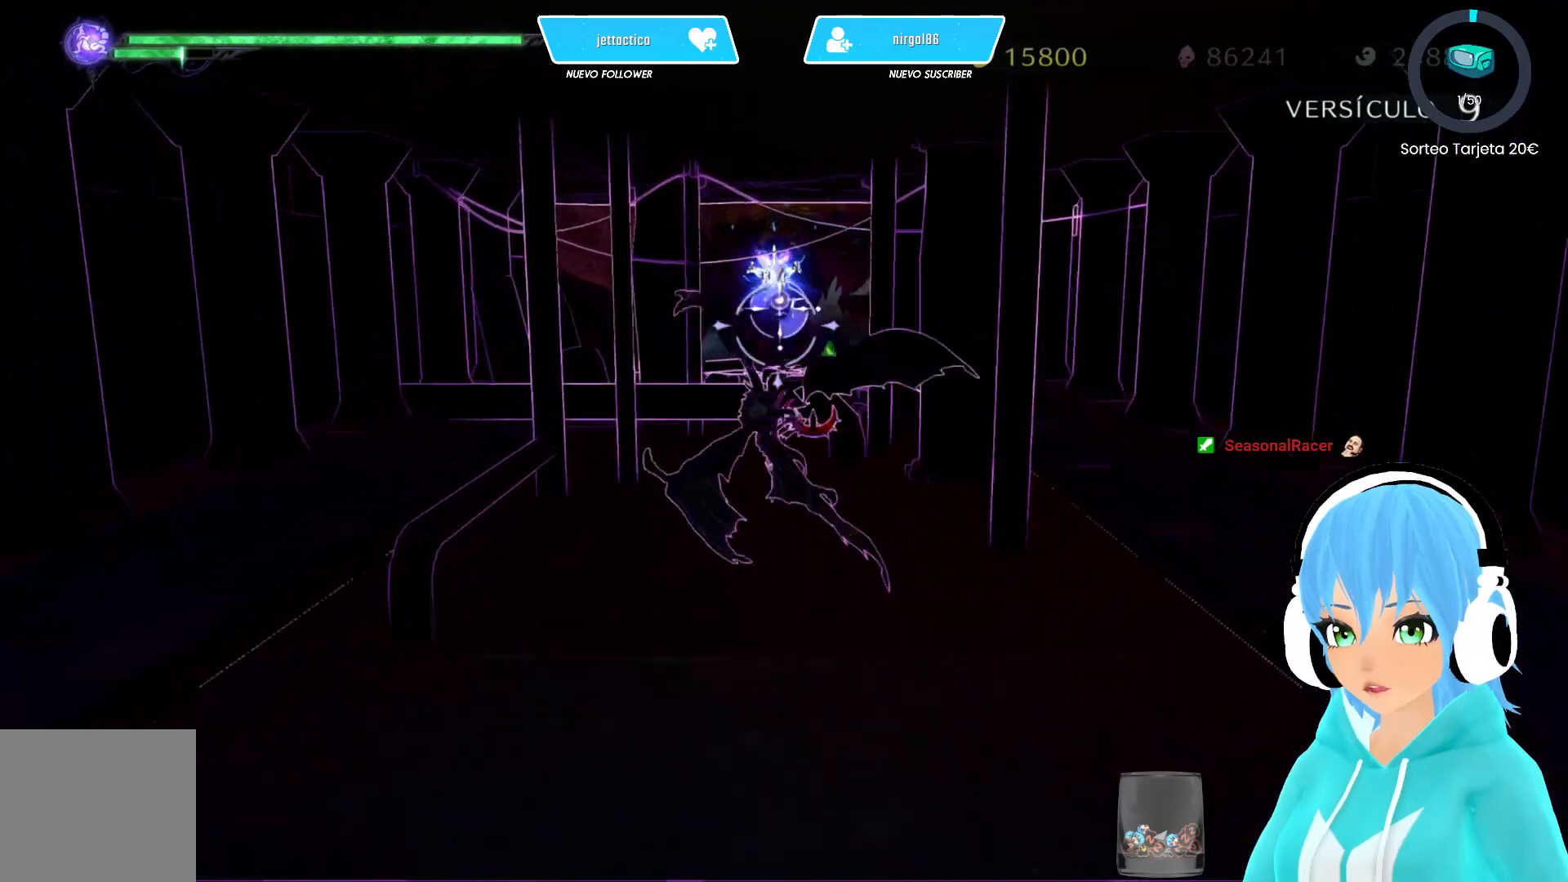
{"buttons": [], "left_stick": "center", "right_stick": "center", "events": [[150, "left_stick", "center"], [350, "B", "down"], [367, "left_stick", "down"], [450, "B", "up"], [467, "left_stick", "center"]]}
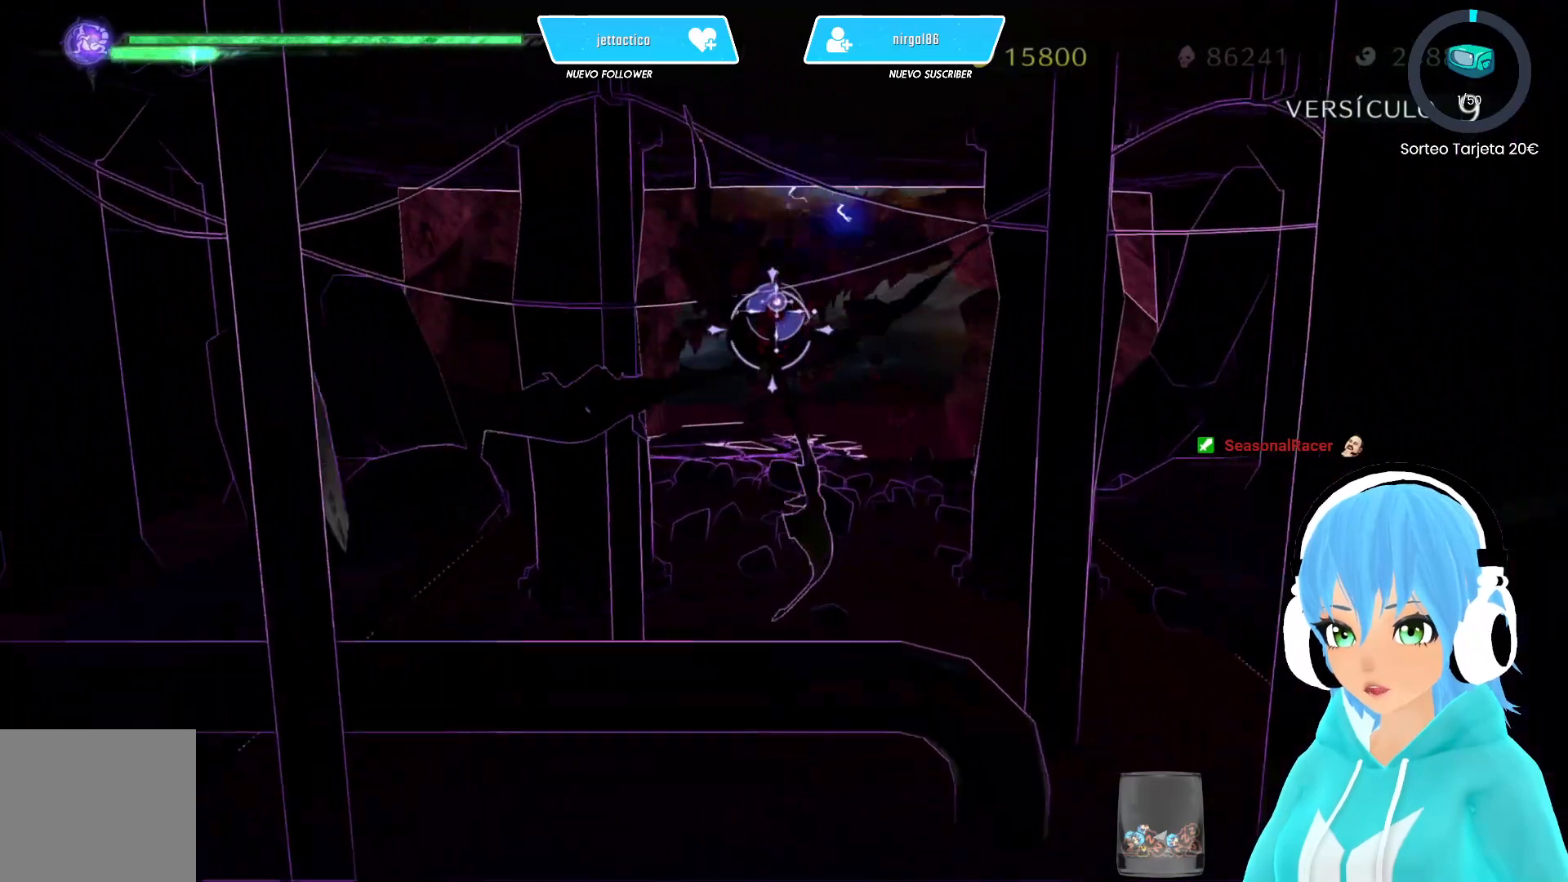
{"buttons": [], "left_stick": "down", "right_stick": "center", "events": [[33, "B", "down"], [117, "B", "up"], [117, "left_stick", "down-left"], [183, "B", "down"], [183, "left_stick", "center"], [300, "B", "up"], [333, "B", "down"], [417, "left_stick", "down-left"], [450, "B", "up"], [467, "left_stick", "down"]]}
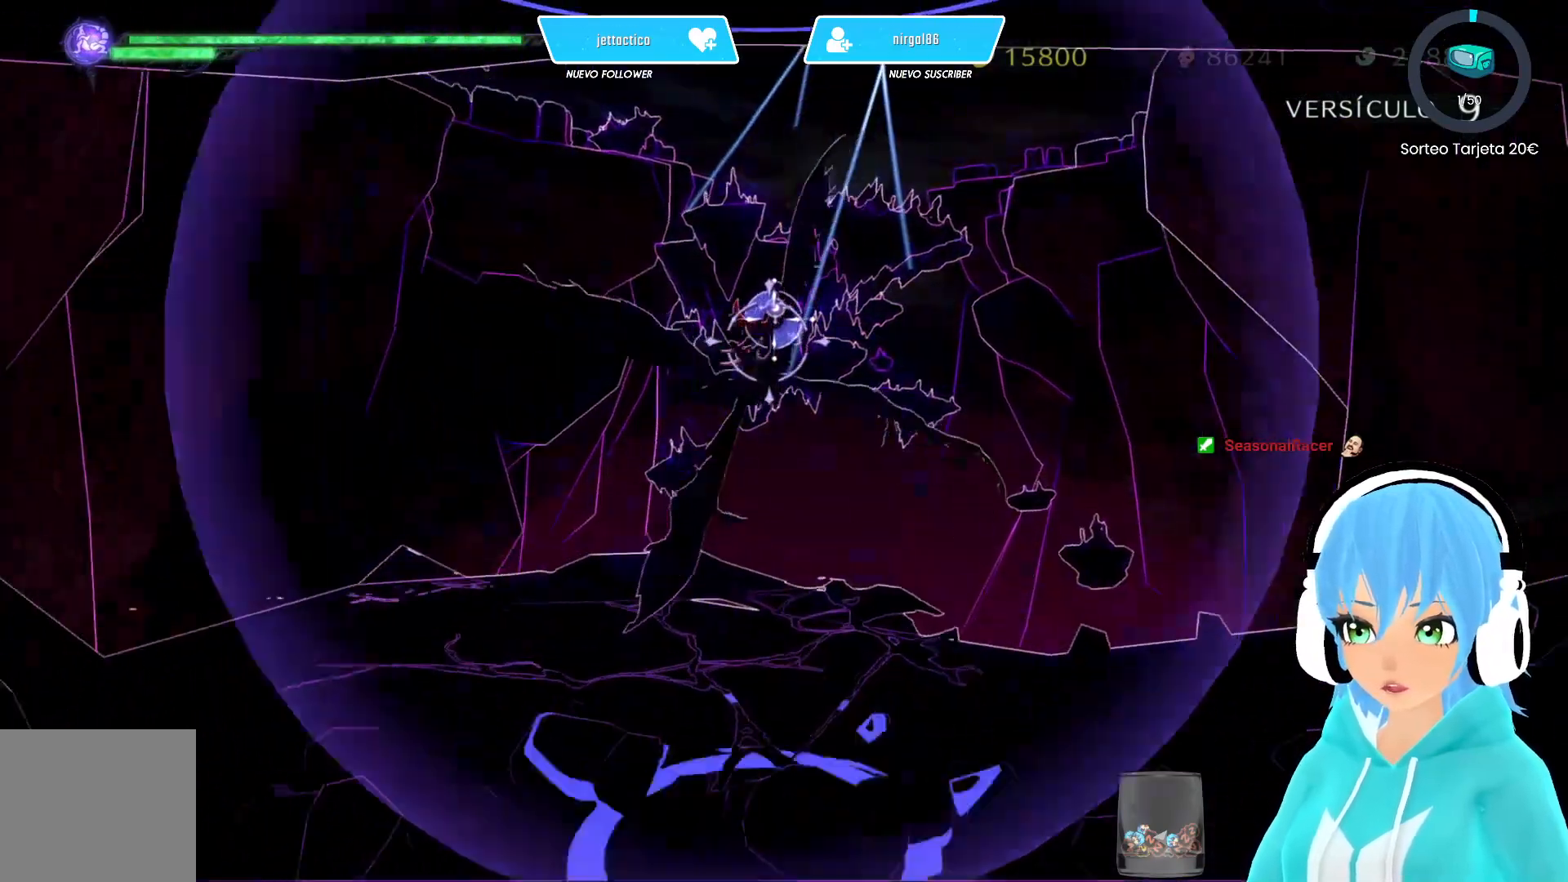
{"buttons": [], "left_stick": "center", "right_stick": "center", "events": [[17, "B", "down"], [117, "B", "up"], [167, "B", "down"], [200, "left_stick", "center"], [267, "B", "up"], [350, "B", "down"], [417, "B", "up"]]}
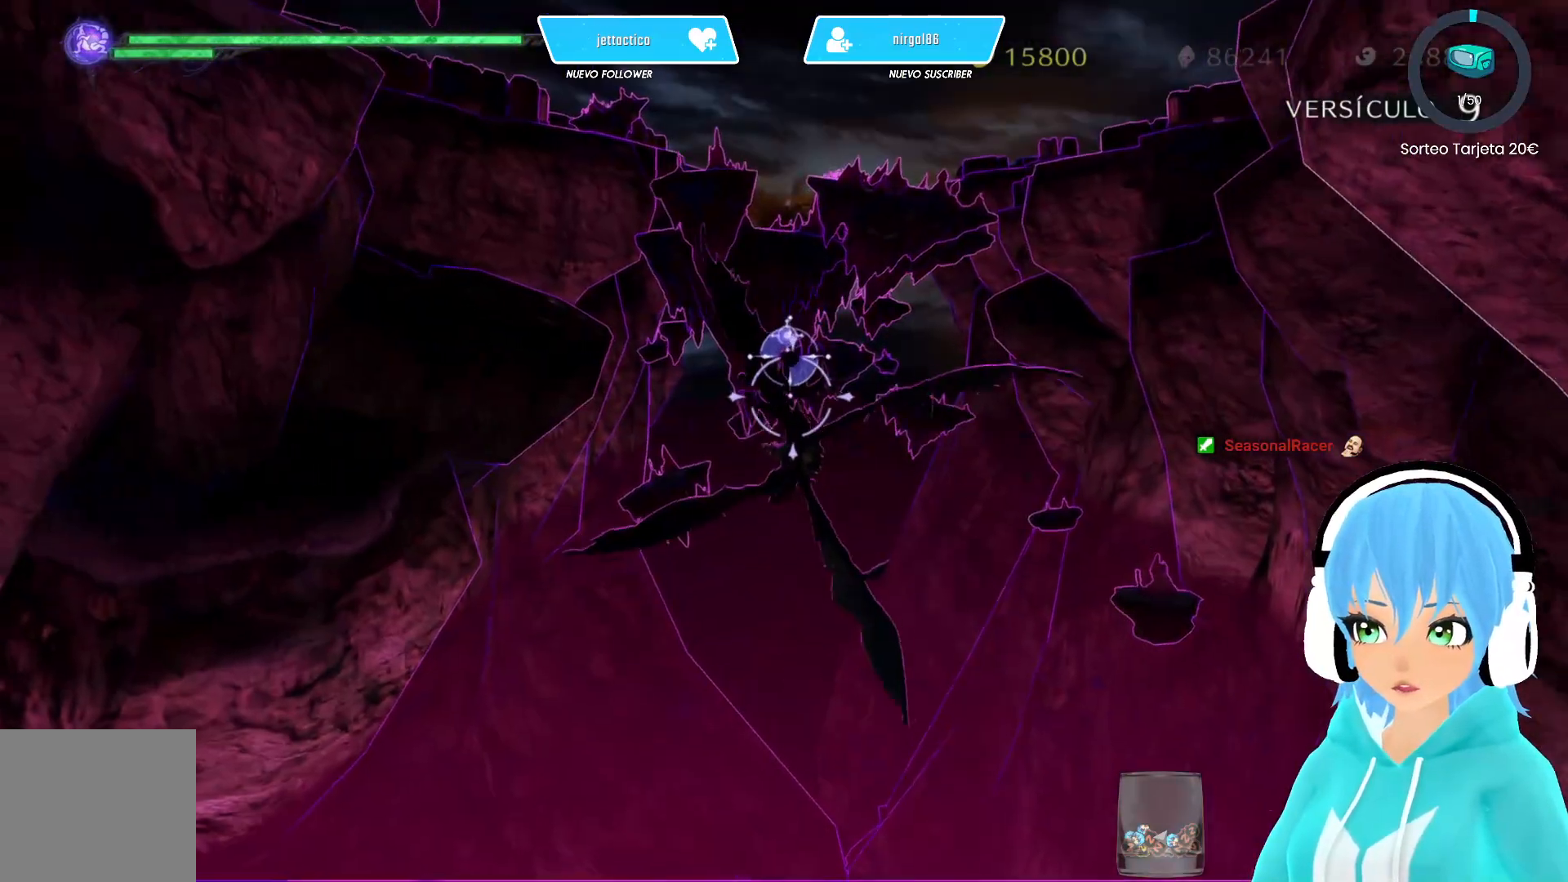
{"buttons": [], "left_stick": "up", "right_stick": "center", "events": [[17, "left_stick", "up"], [100, "left_stick", "center"], [400, "left_stick", "up"]]}
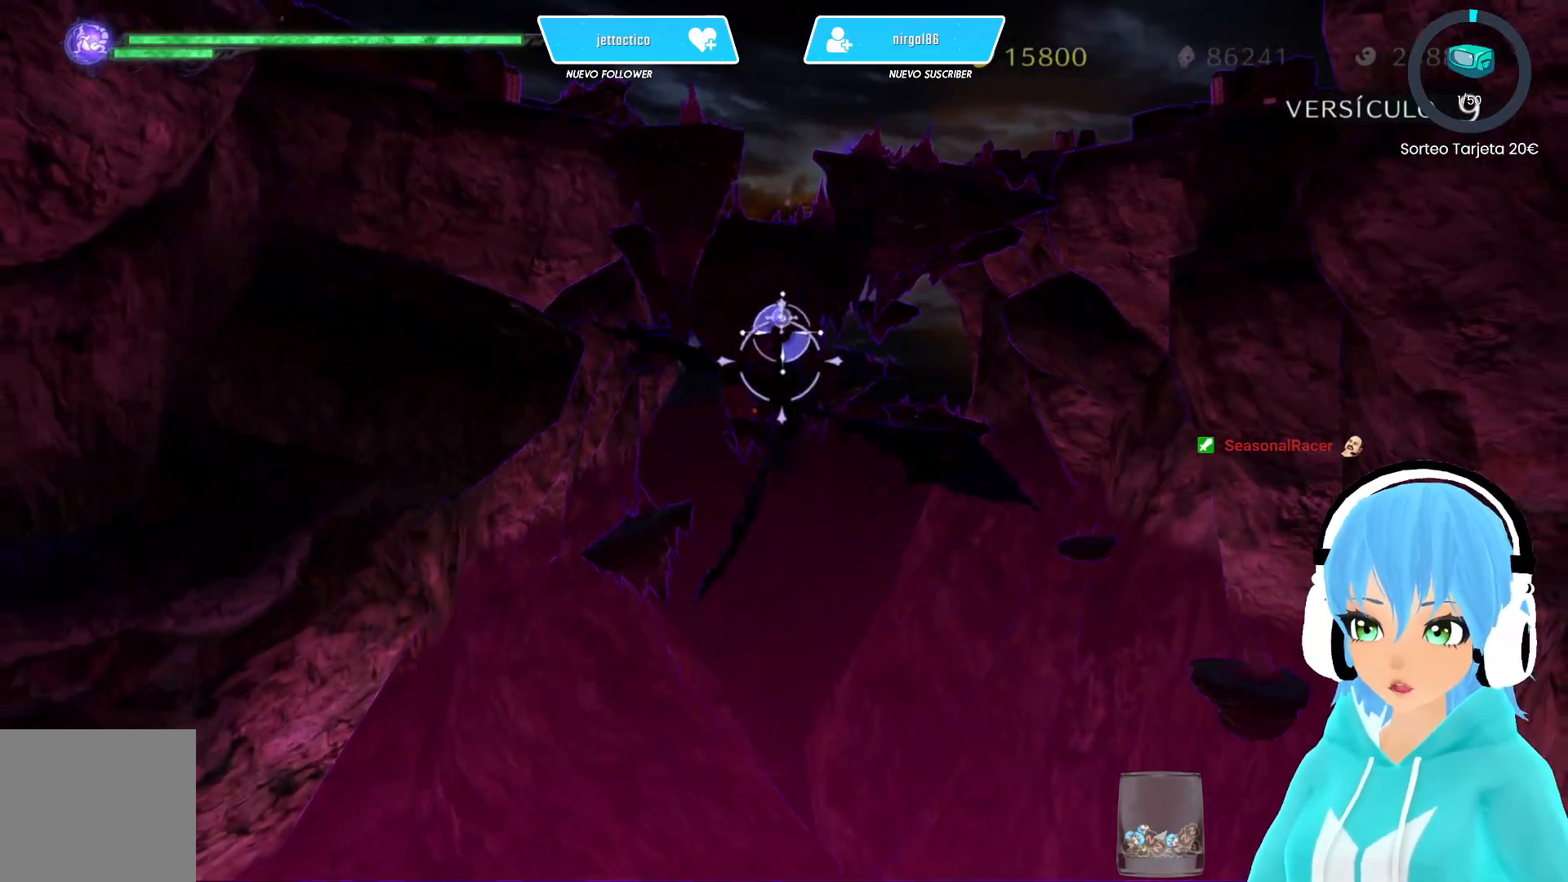
{"buttons": [], "left_stick": "up", "right_stick": "center", "events": []}